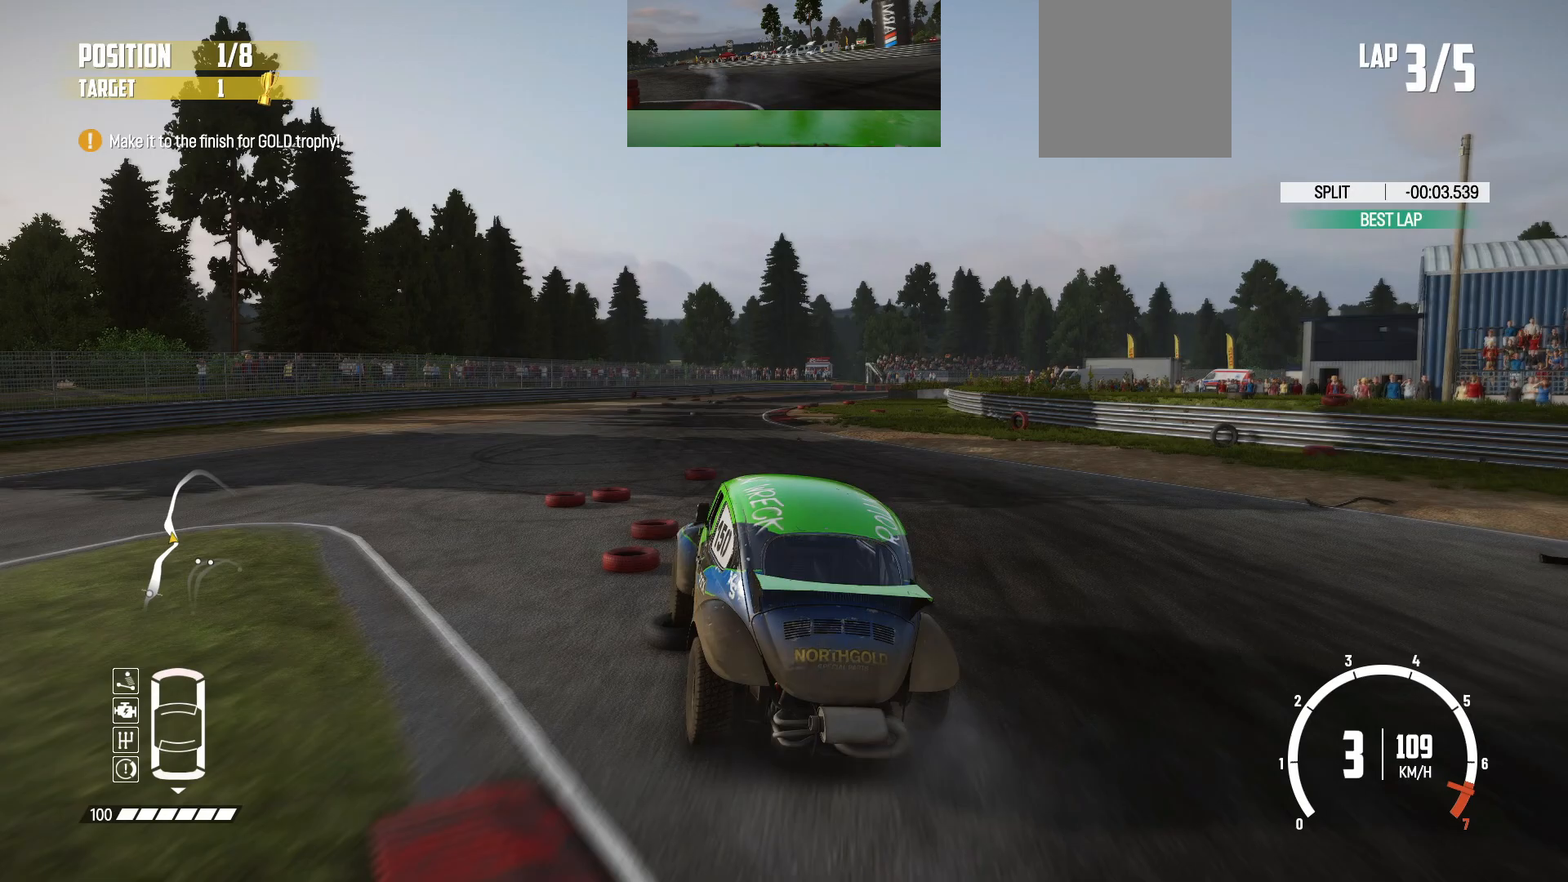
Gameplay with a controller (Xbox layout); each line is a JSON object with the inputs held at the frame after it. "events" lists button and stick changes between this image and that frame as [ms after this image, input, new state], when the widget could be followed in between. Not read: L3 R3 right_stick.
{"buttons": ["R2"], "left_stick": "right", "events": [[100, "left_stick", "center"], [433, "left_stick", "right"]]}
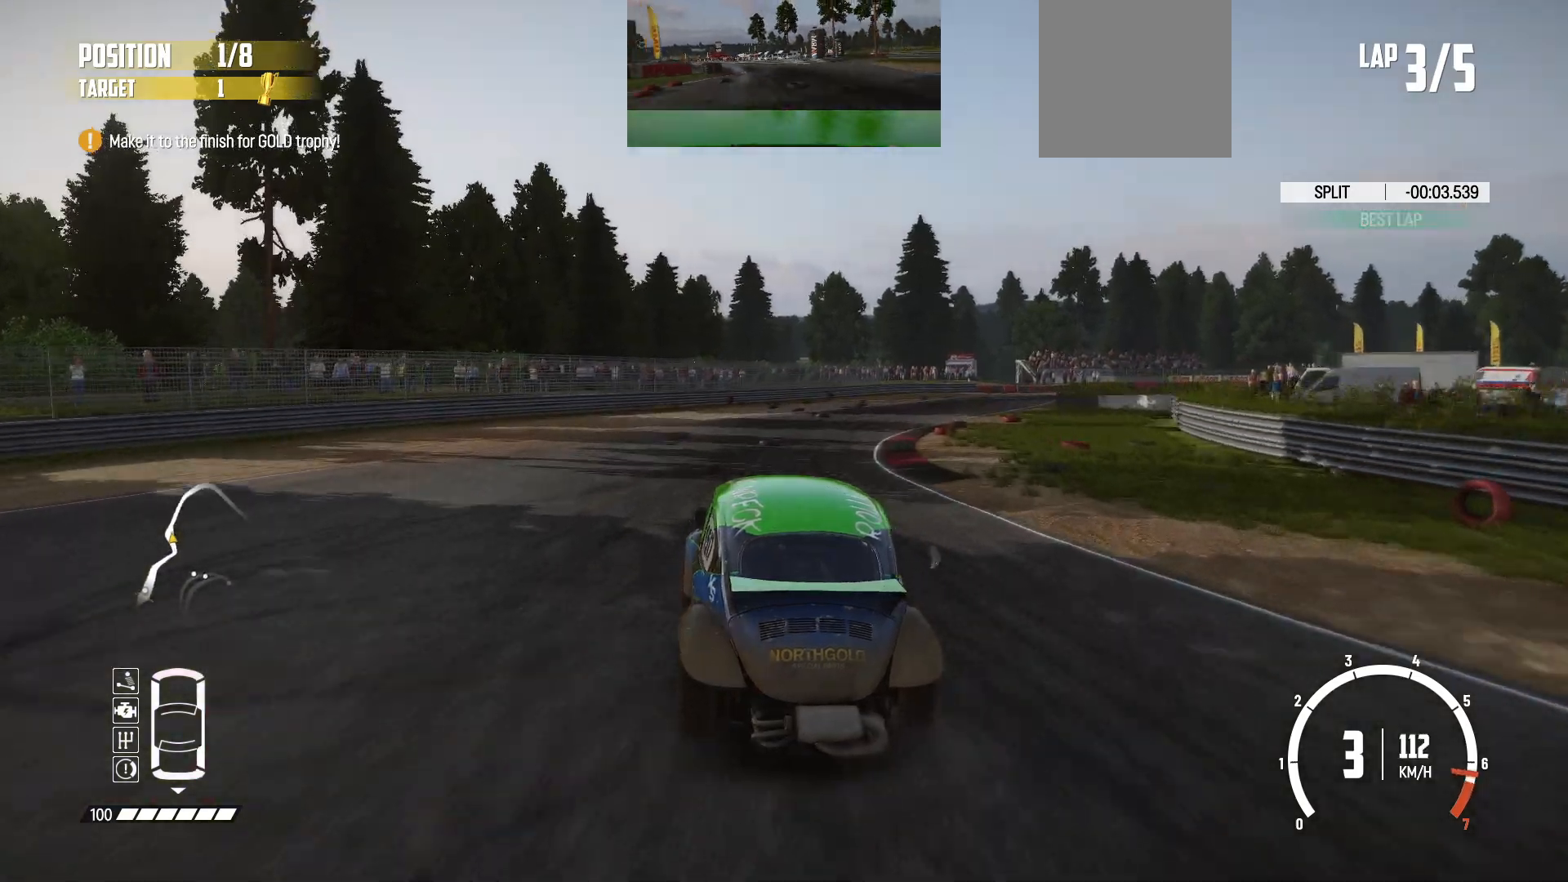
{"buttons": ["R2"], "left_stick": "center", "events": [[400, "left_stick", "center"]]}
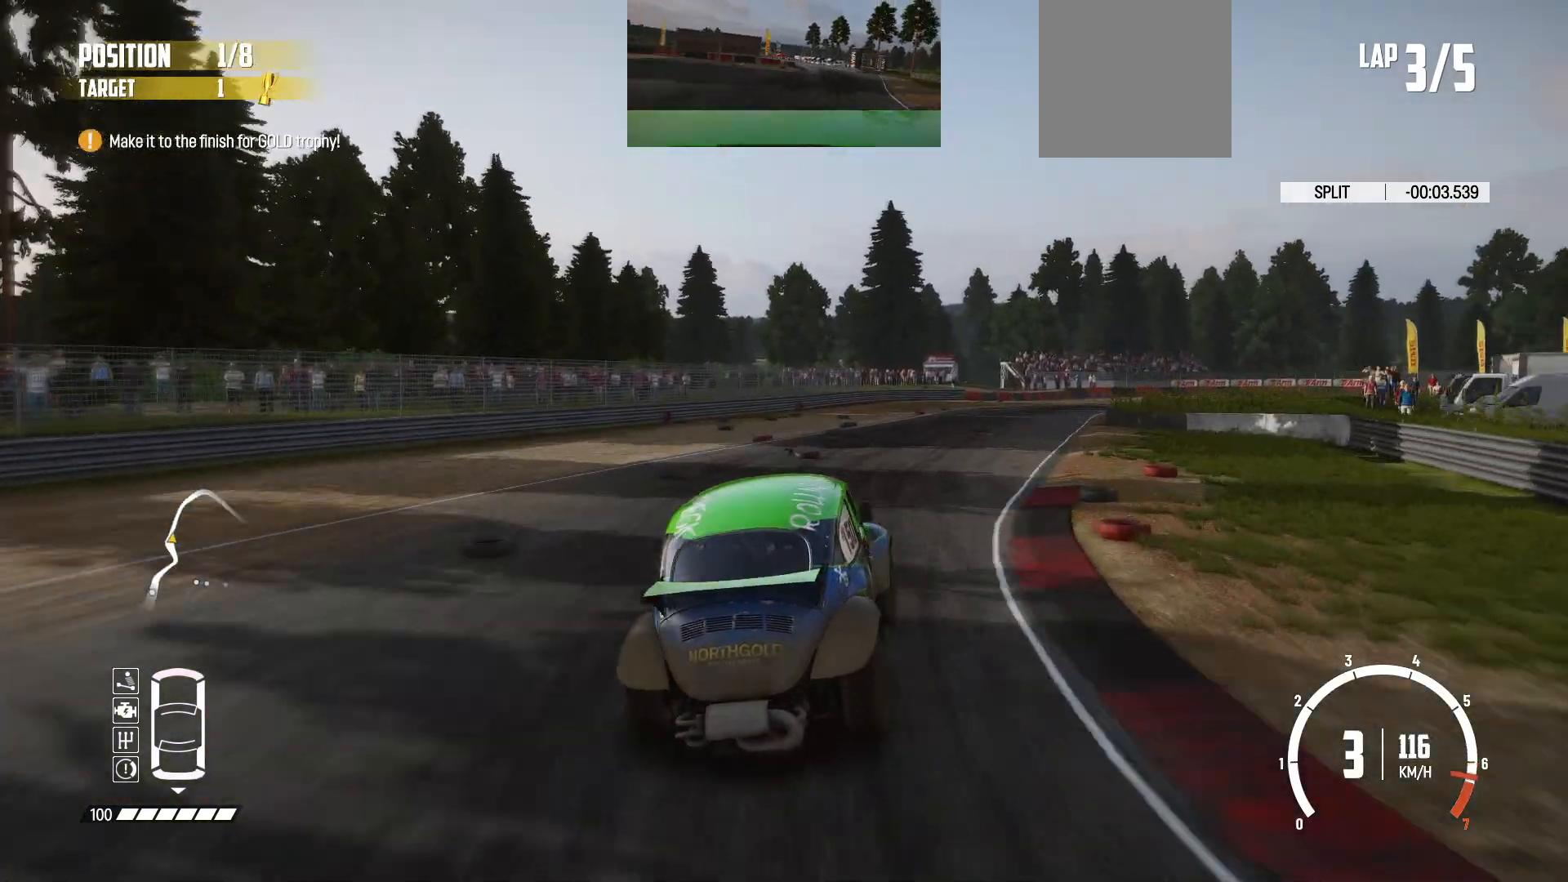
{"buttons": ["R2"], "left_stick": "center", "events": [[50, "left_stick", "right"], [200, "left_stick", "center"], [350, "left_stick", "left"], [450, "left_stick", "center"]]}
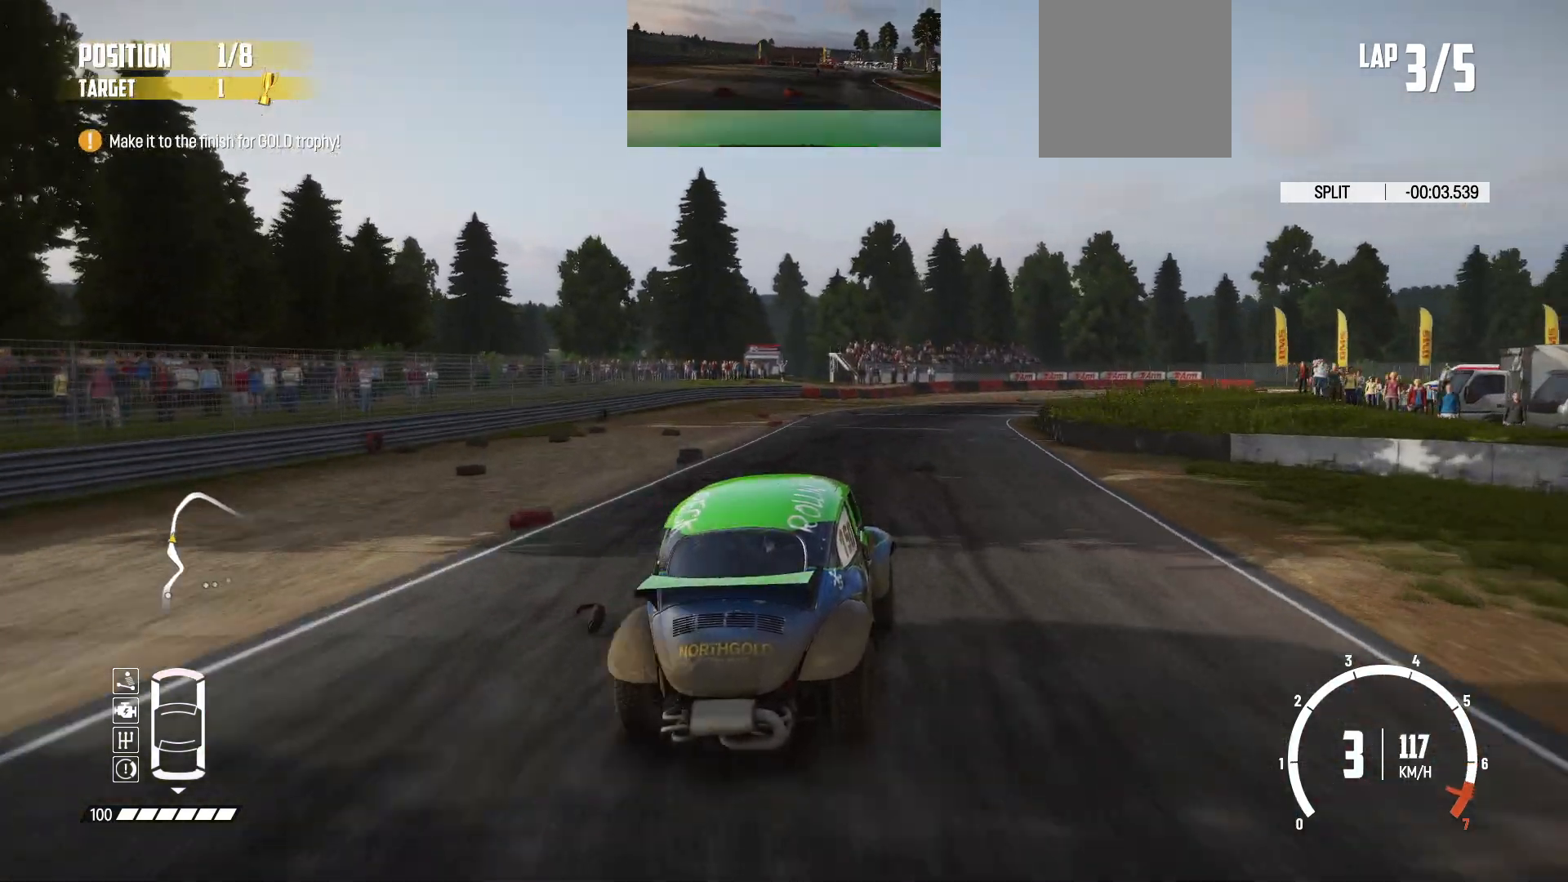
{"buttons": ["L2"], "left_stick": "right", "events": [[250, "left_stick", "right"], [383, "L2", "down"], [400, "R2", "up"]]}
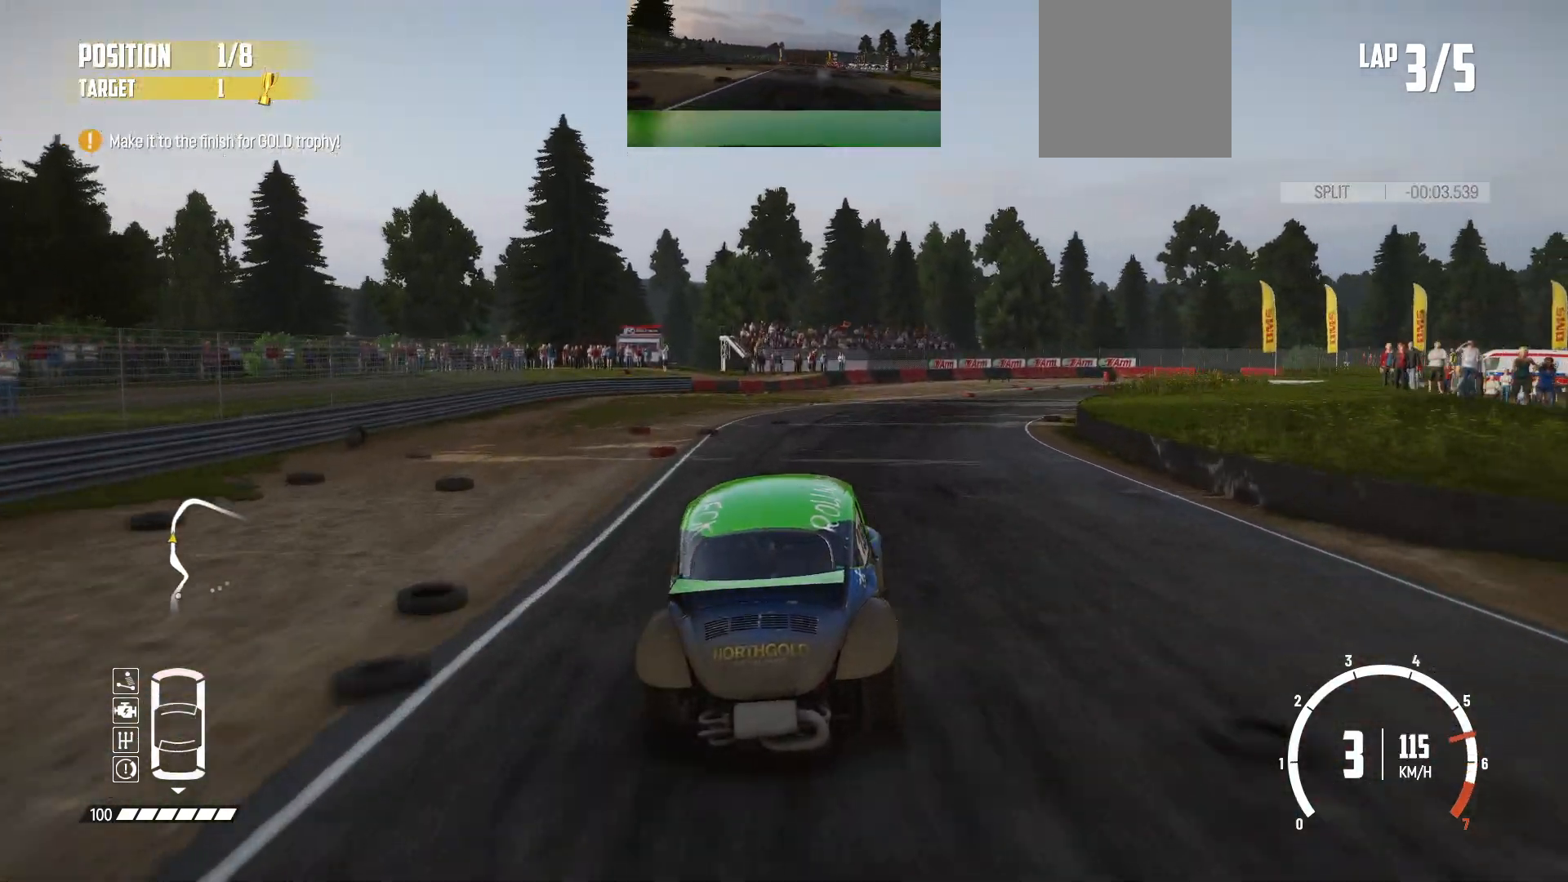
{"buttons": ["B"], "left_stick": "right", "events": [[50, "L2", "up"], [133, "L2", "down"], [300, "L2", "up"], [350, "B", "down"]]}
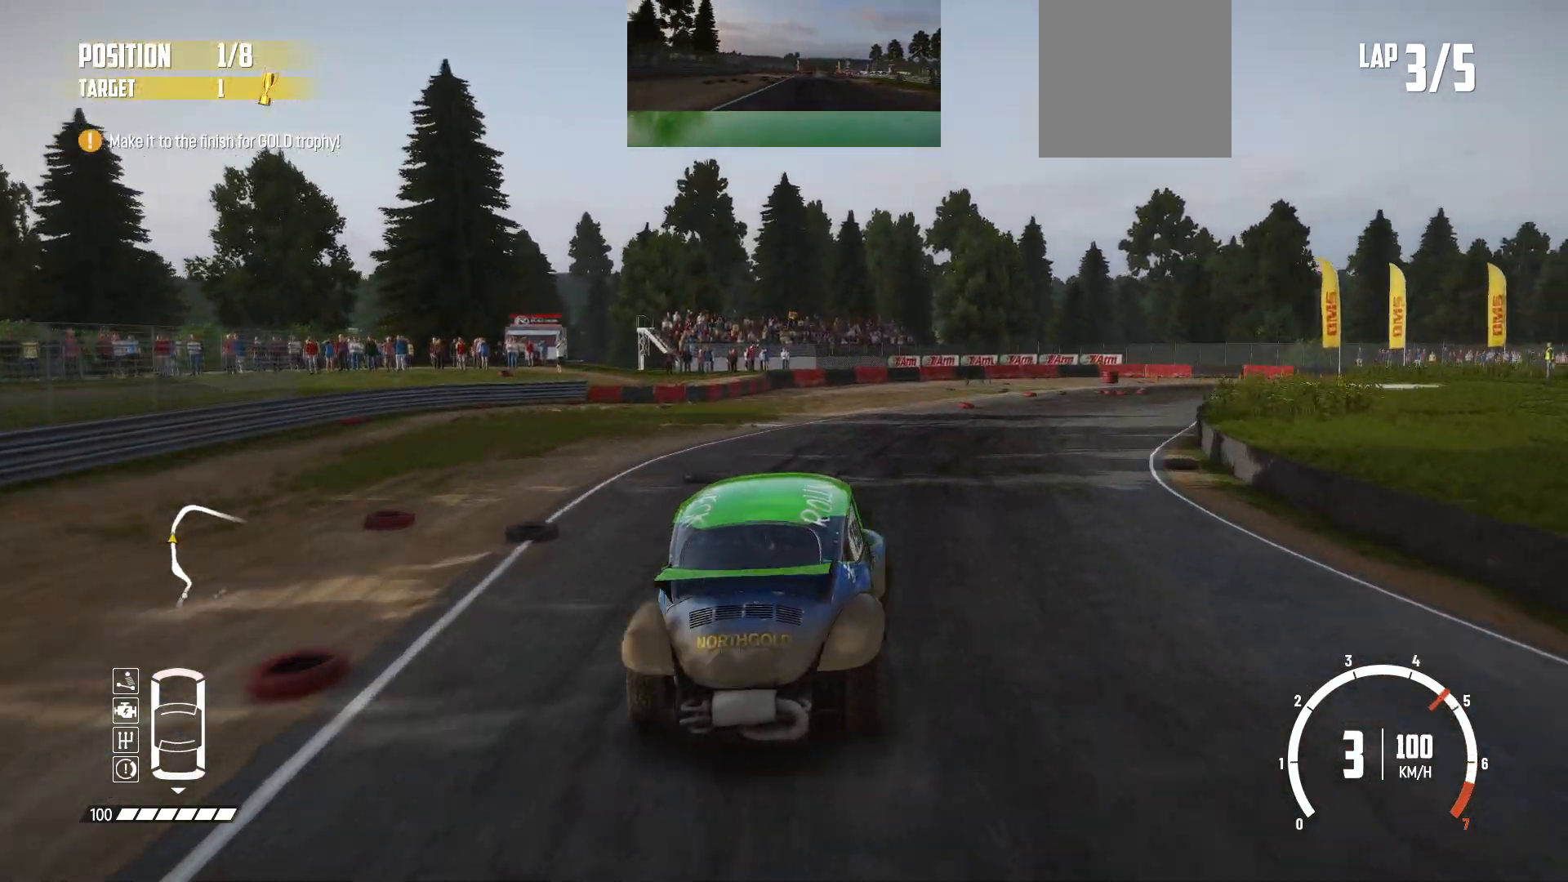
{"buttons": ["R2"], "left_stick": "center", "events": [[83, "B", "up"], [200, "R2", "down"], [300, "left_stick", "center"]]}
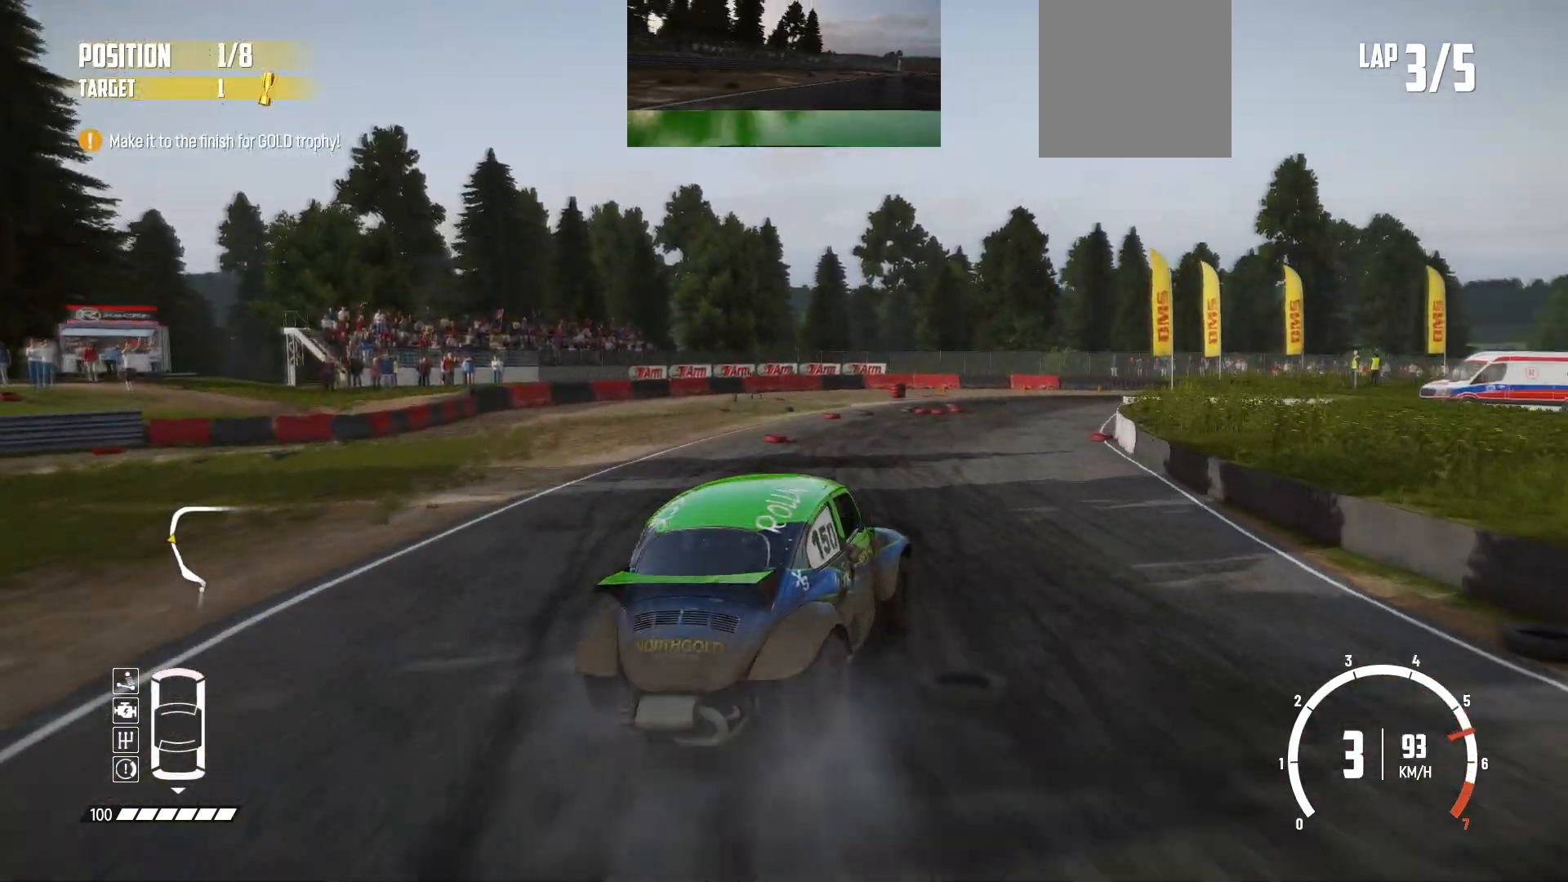
{"buttons": ["R2"], "left_stick": "center", "events": []}
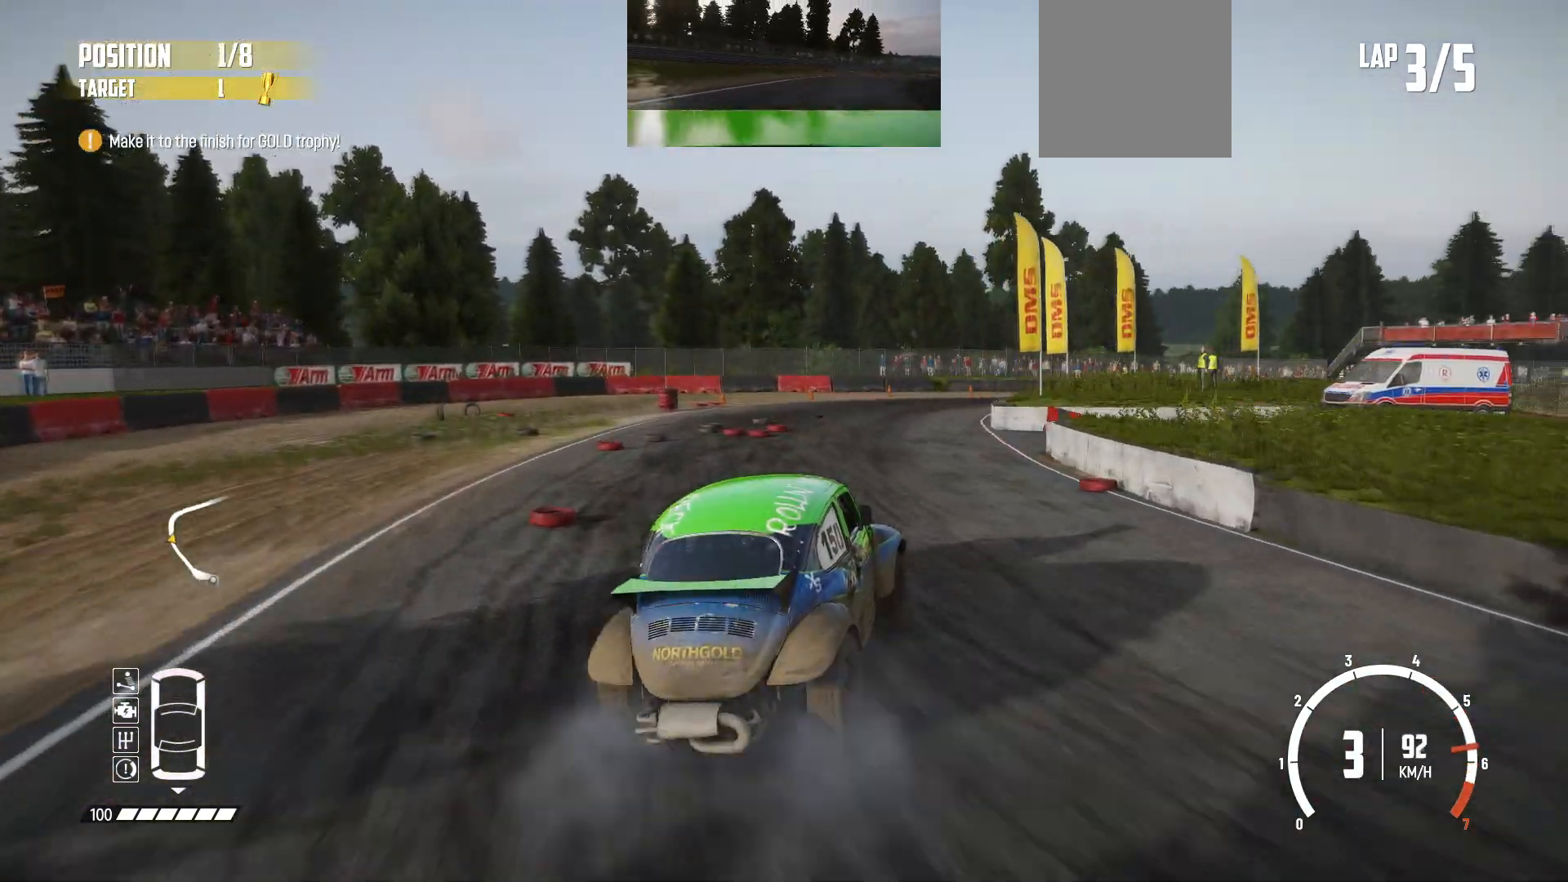
{"buttons": ["R2"], "left_stick": "right", "events": [[150, "left_stick", "right"]]}
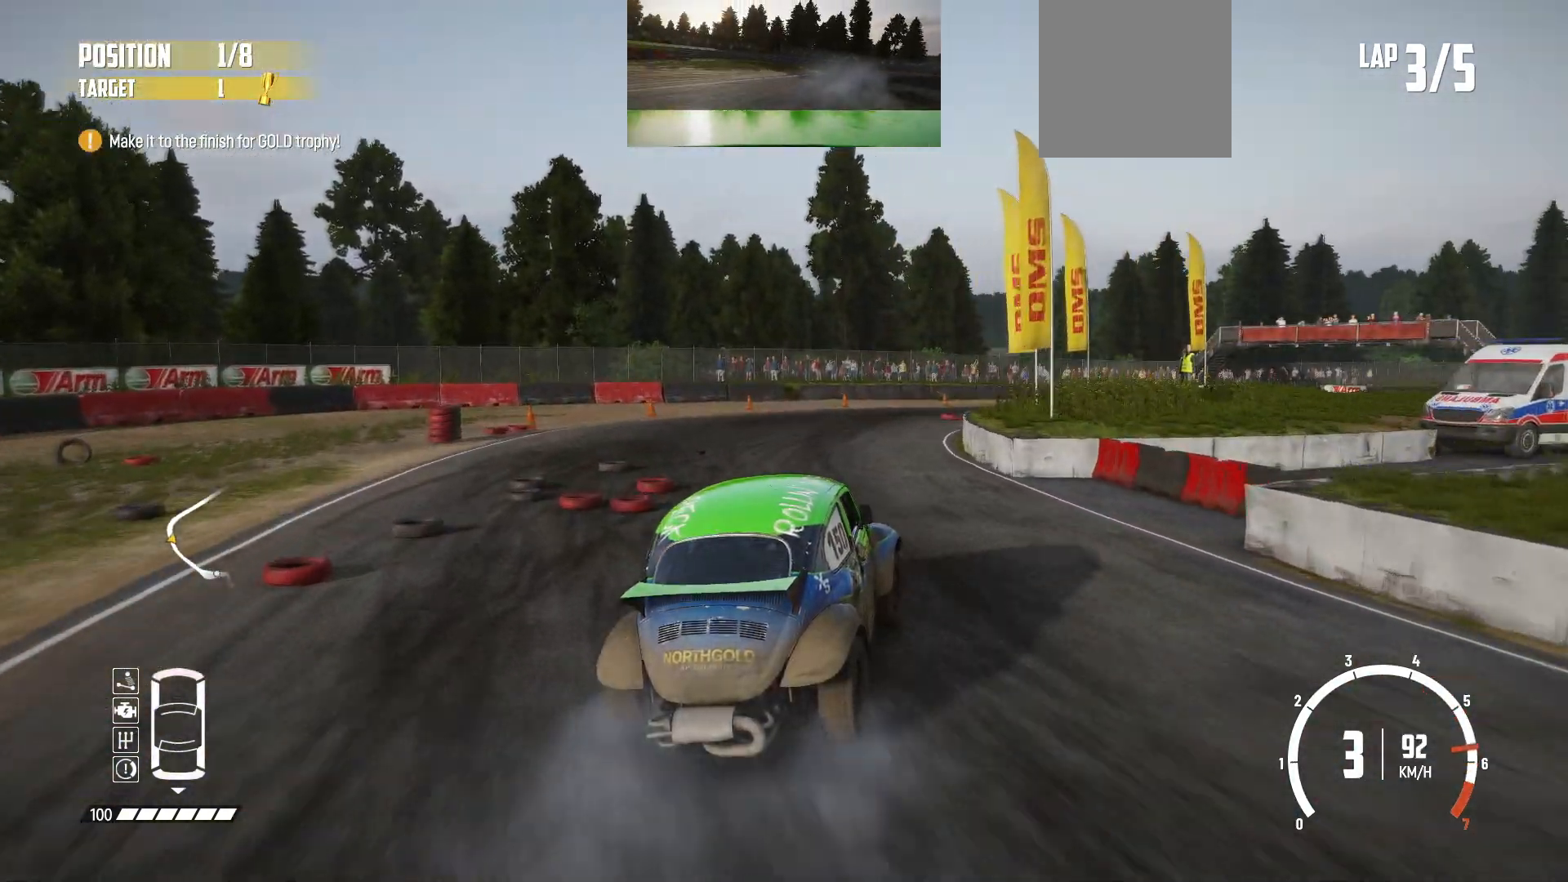
{"buttons": ["R2"], "left_stick": "right", "events": [[50, "B", "down"], [83, "R2", "up"], [283, "L2", "down"], [300, "B", "up"], [433, "L2", "up"], [500, "R2", "down"]]}
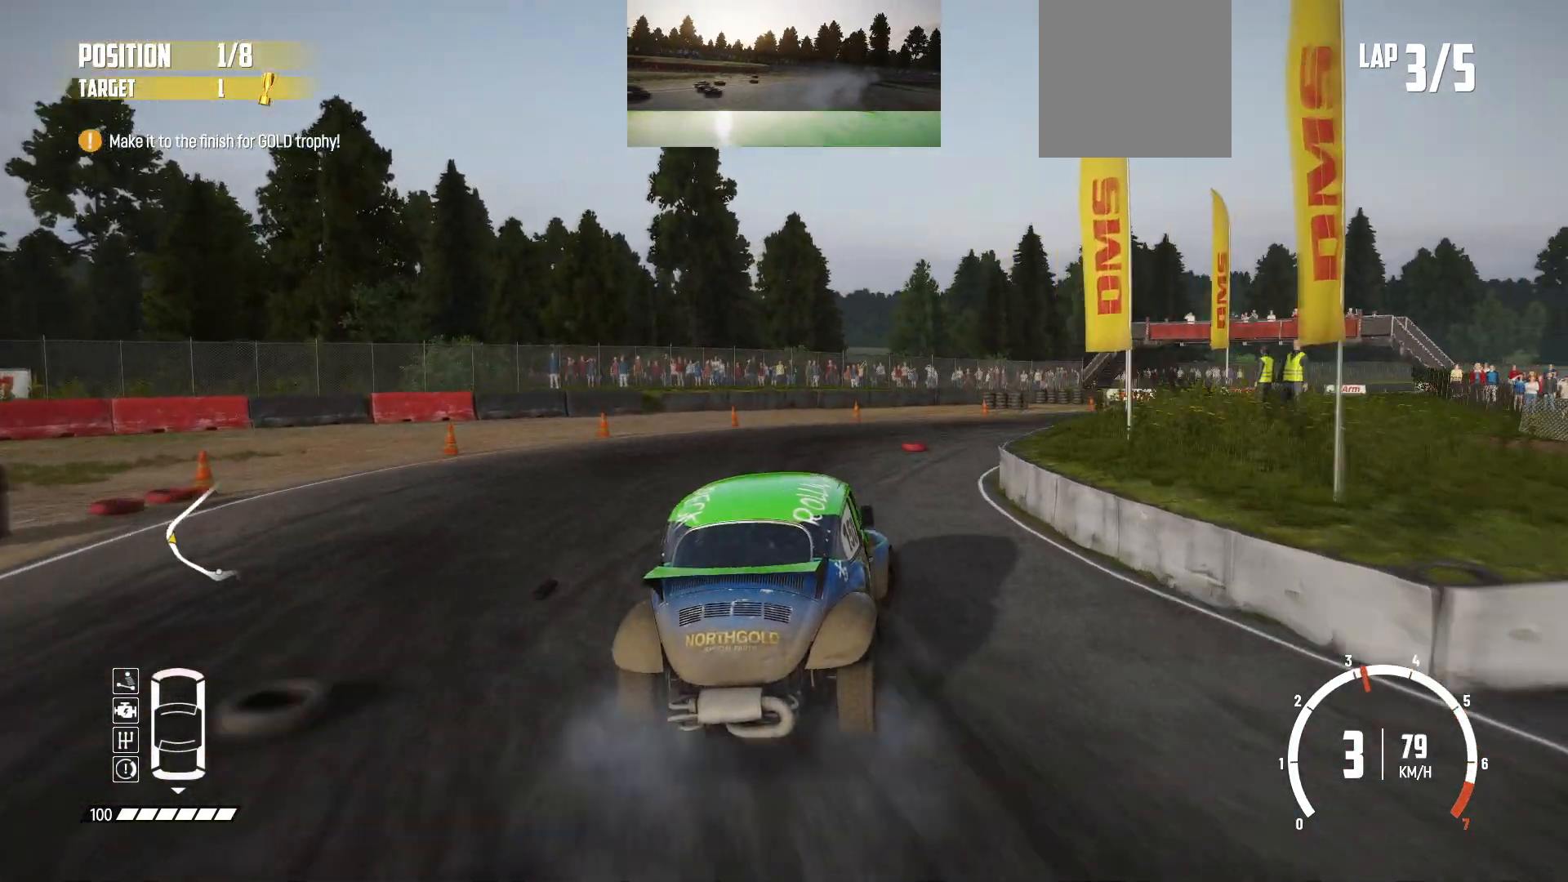
{"buttons": [], "left_stick": "right", "events": [[250, "R2", "up"], [300, "R2", "down"], [450, "R2", "up"]]}
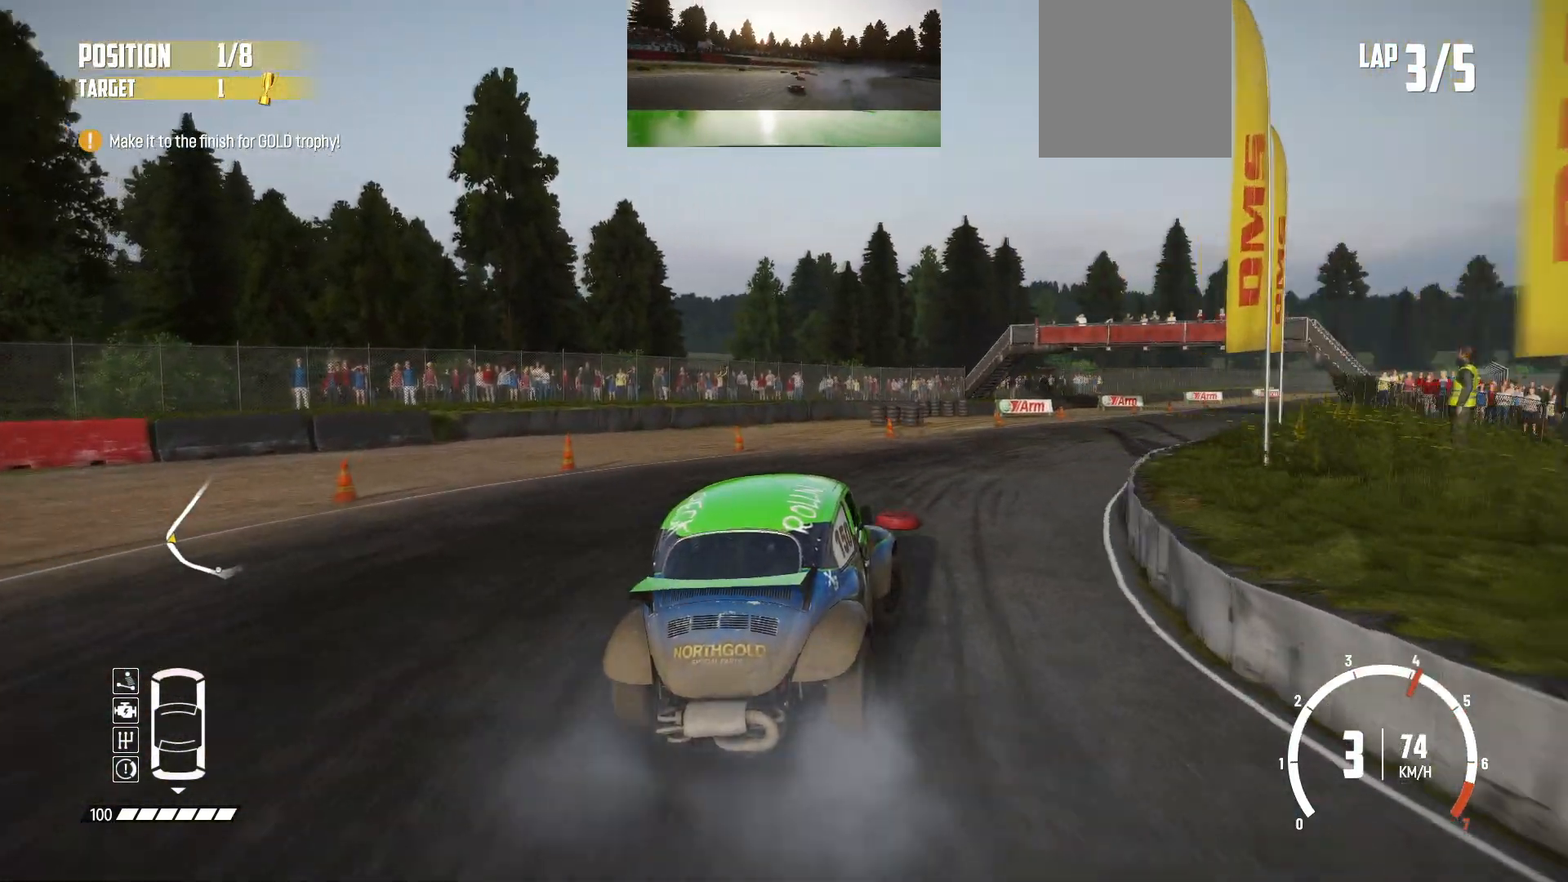
{"buttons": ["R2"], "left_stick": "center", "events": [[50, "R2", "down"], [300, "left_stick", "center"]]}
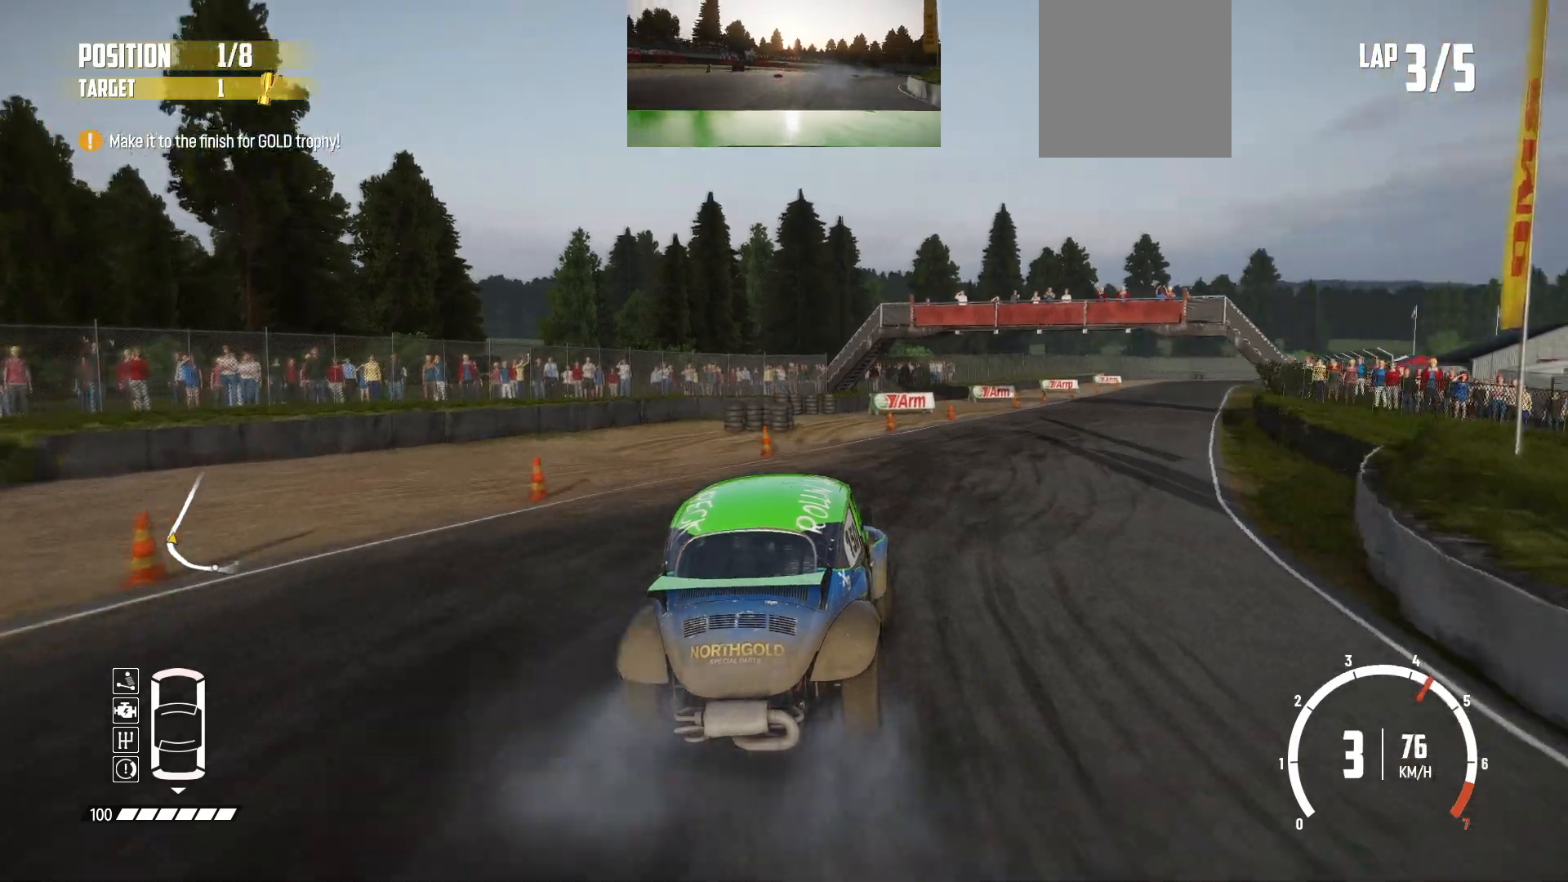
{"buttons": ["R2"], "left_stick": "right", "events": [[33, "left_stick", "right"], [300, "left_stick", "center"], [450, "left_stick", "right"]]}
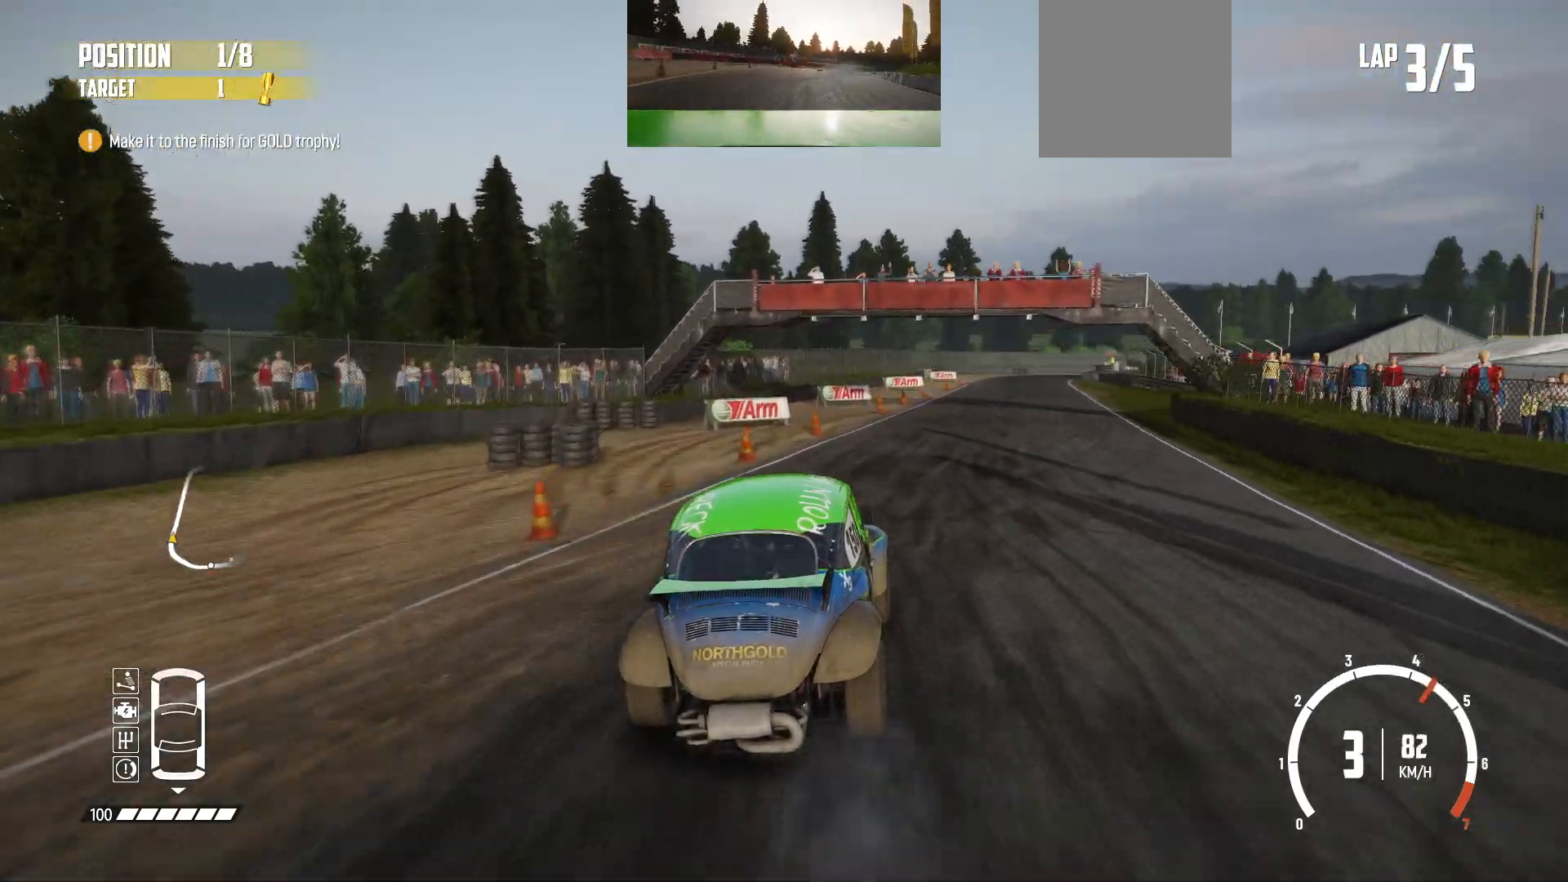
{"buttons": ["R2"], "left_stick": "center", "events": [[183, "left_stick", "center"]]}
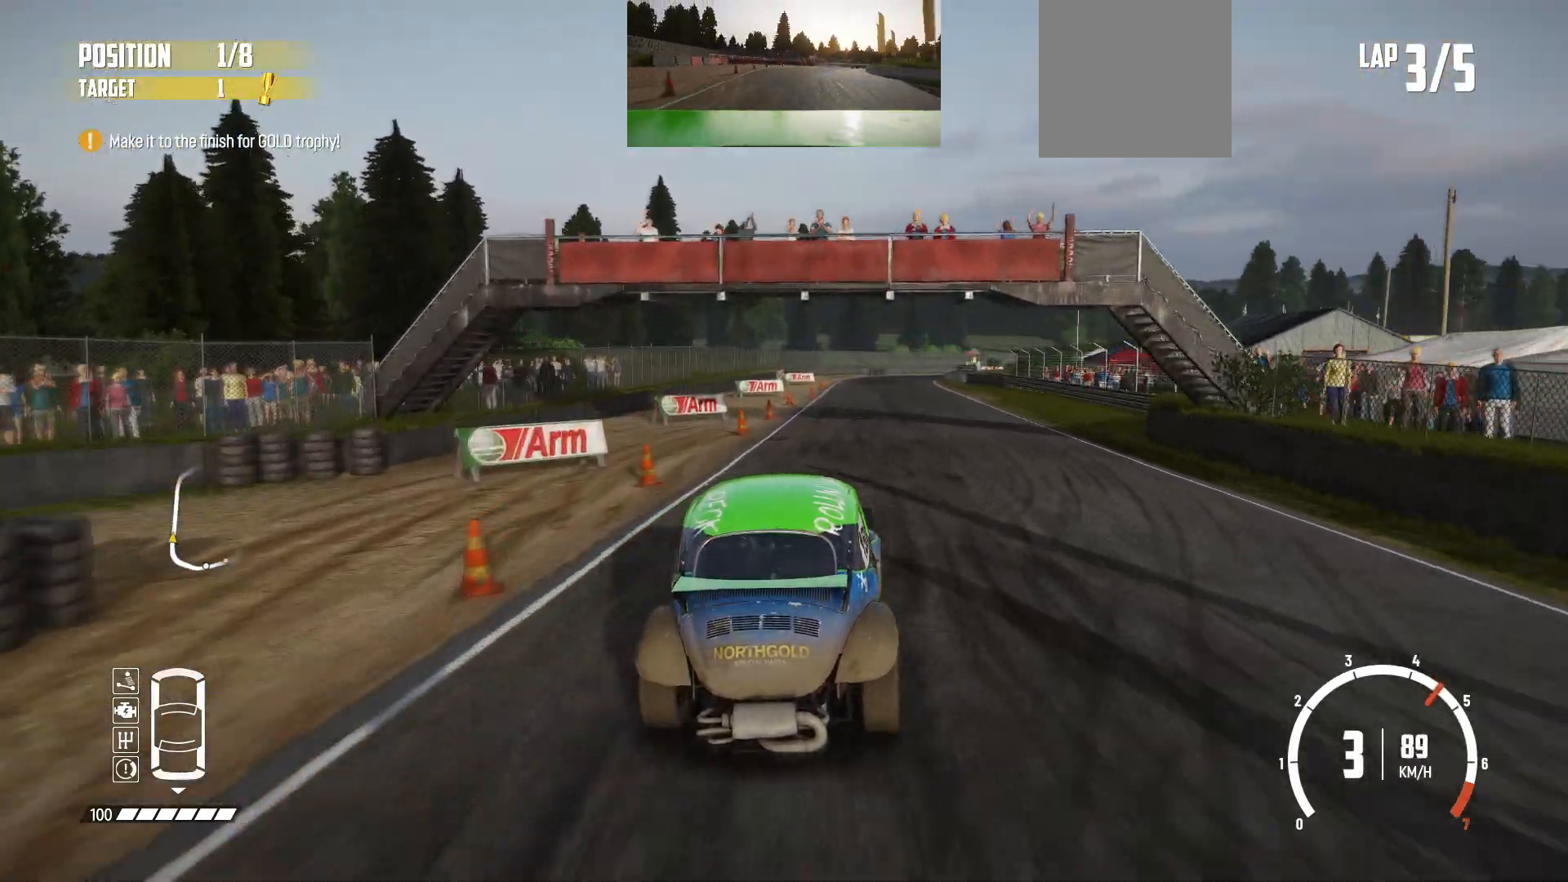
{"buttons": ["R2"], "left_stick": "center", "events": []}
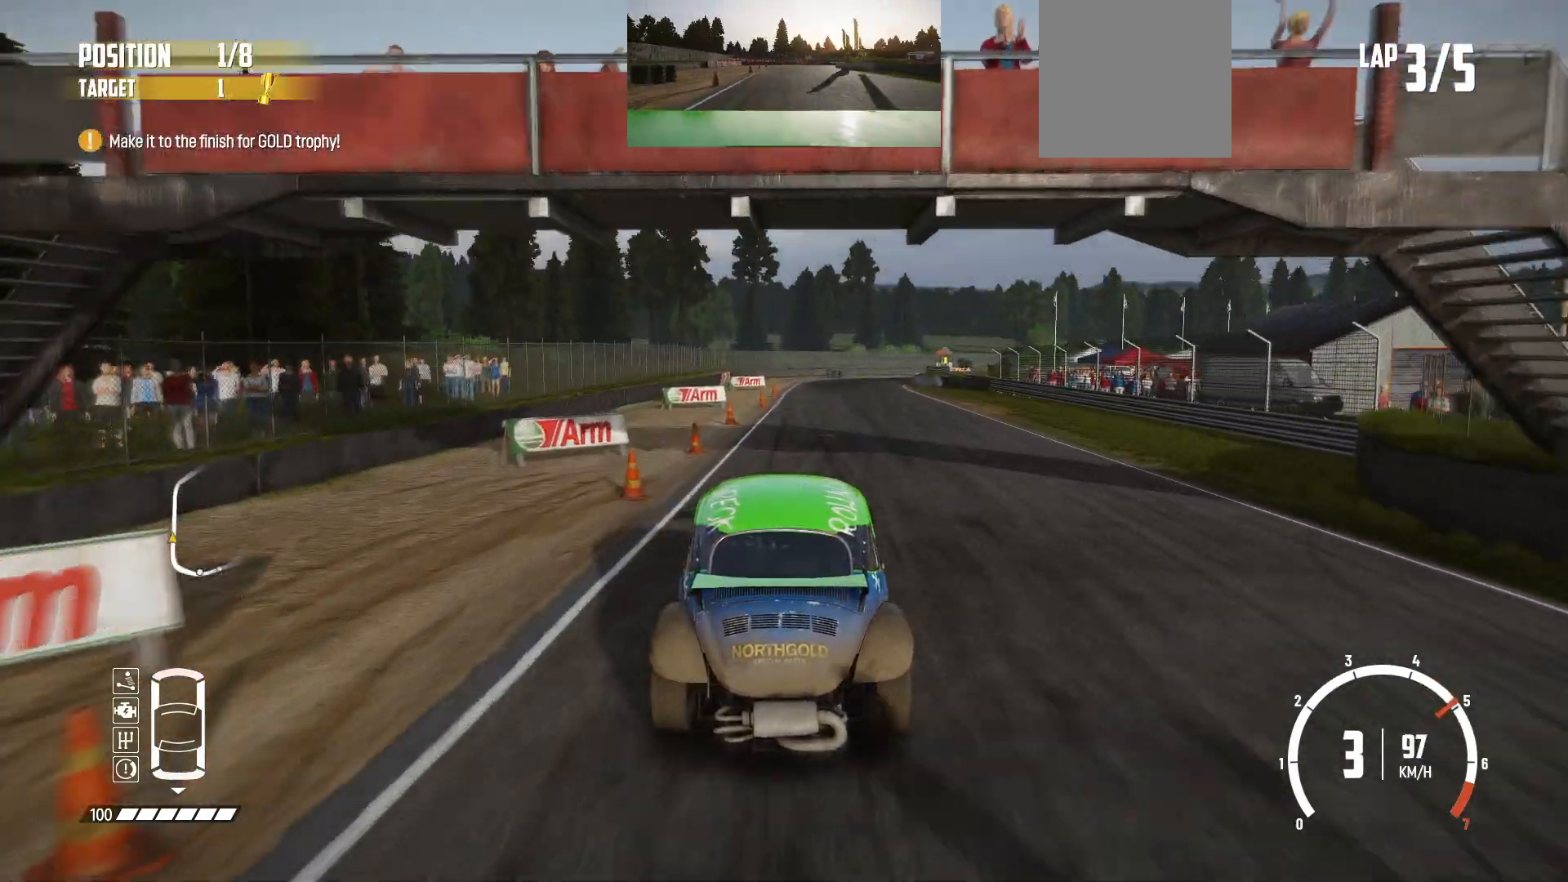
{"buttons": ["R2"], "left_stick": "center", "events": []}
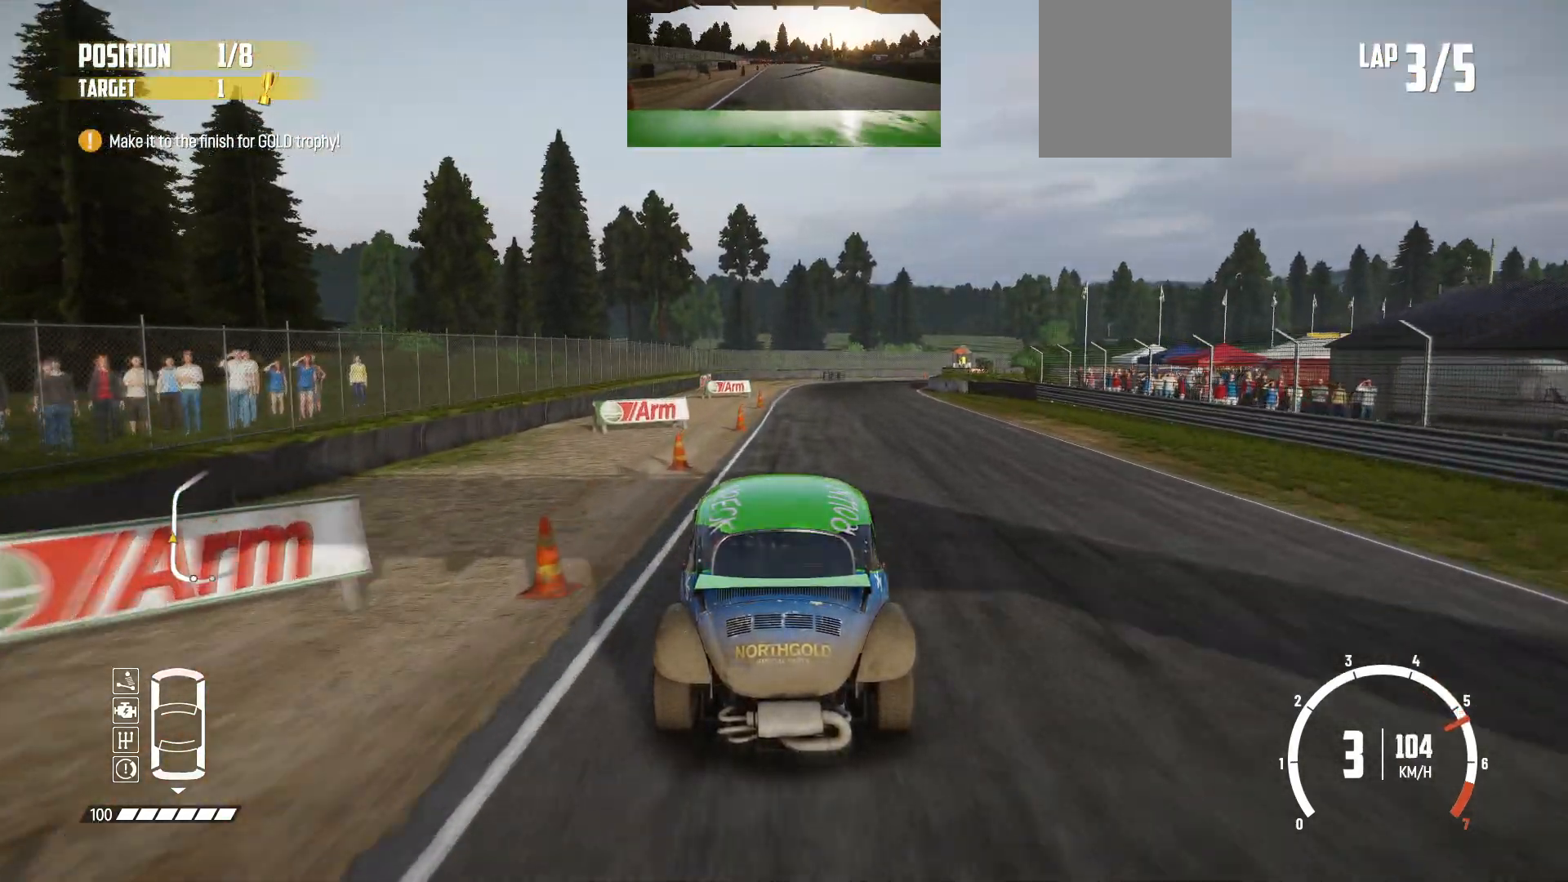
{"buttons": ["R2"], "left_stick": "center", "events": [[133, "left_stick", "right"], [283, "left_stick", "center"]]}
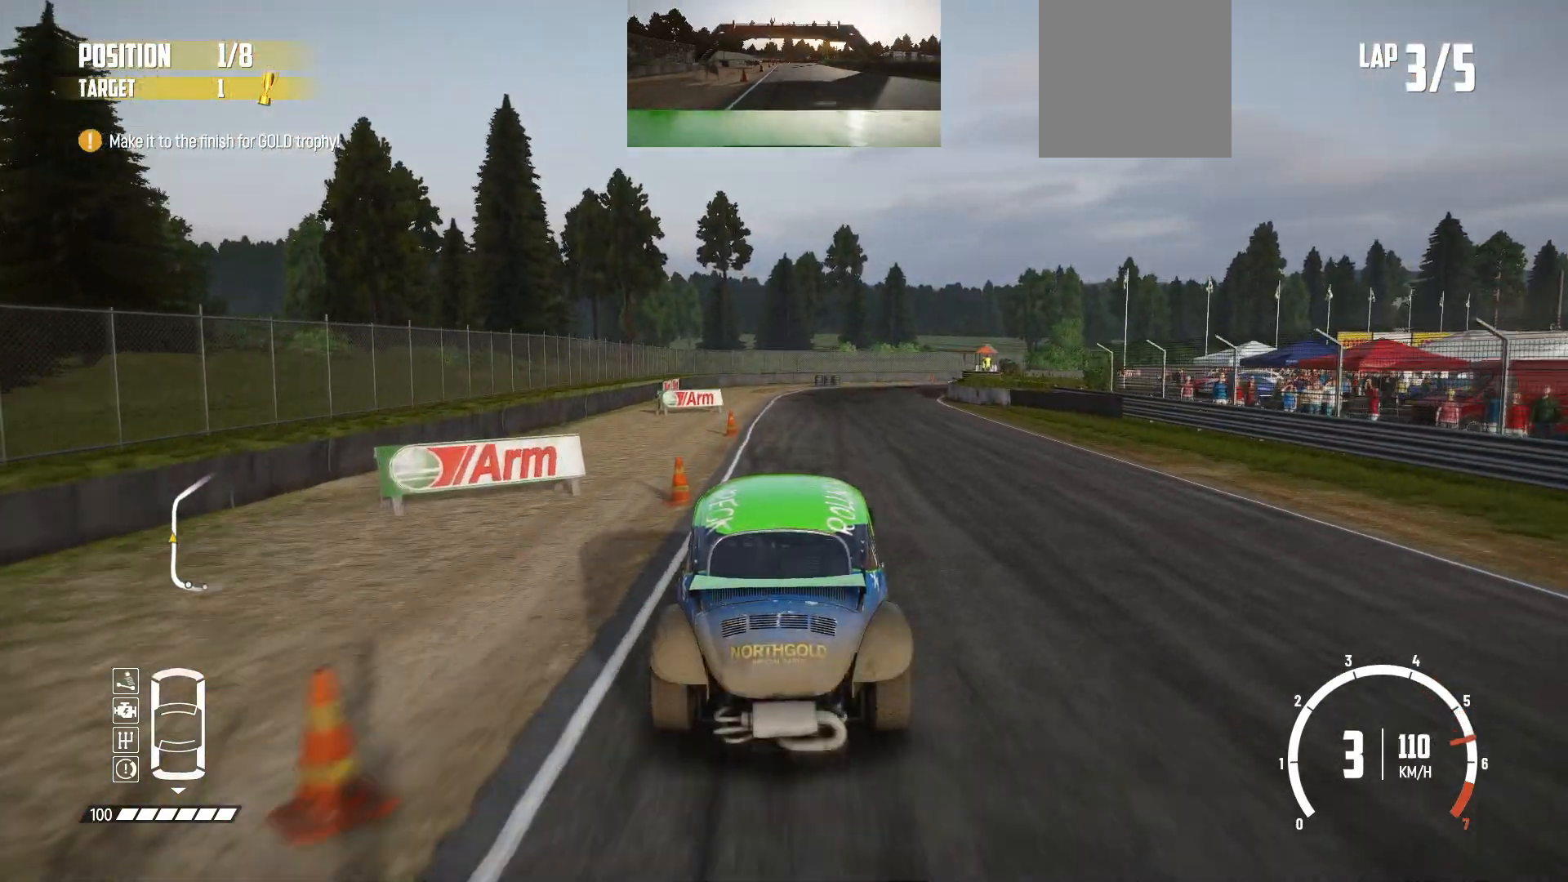
{"buttons": ["R2"], "left_stick": "right", "events": [[483, "left_stick", "right"]]}
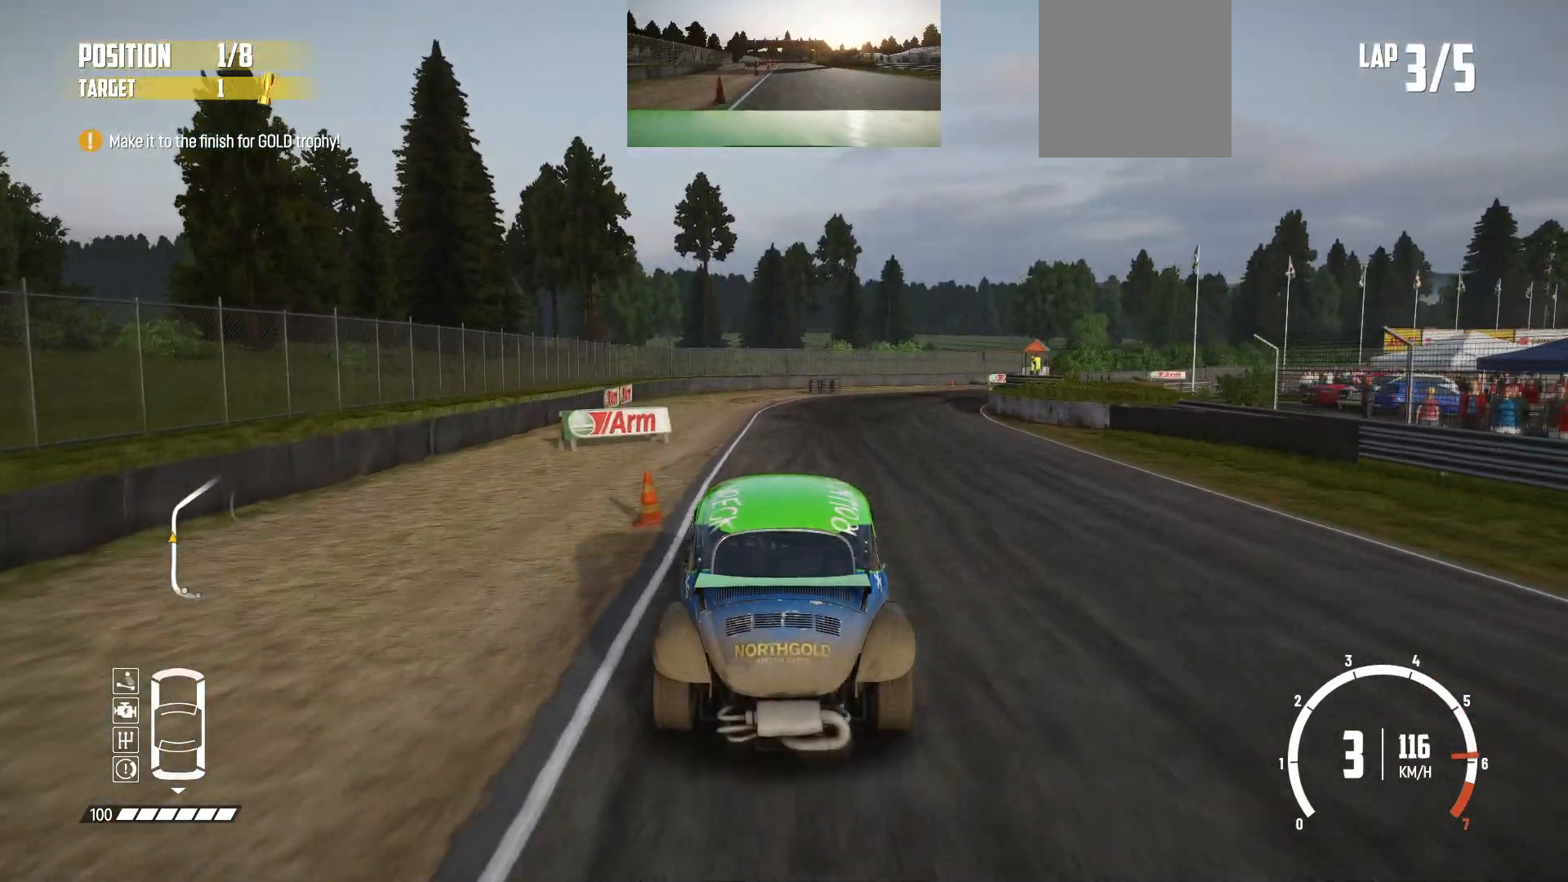
{"buttons": [], "left_stick": "right", "events": [[300, "L2", "down"], [350, "R2", "up"], [500, "L2", "up"]]}
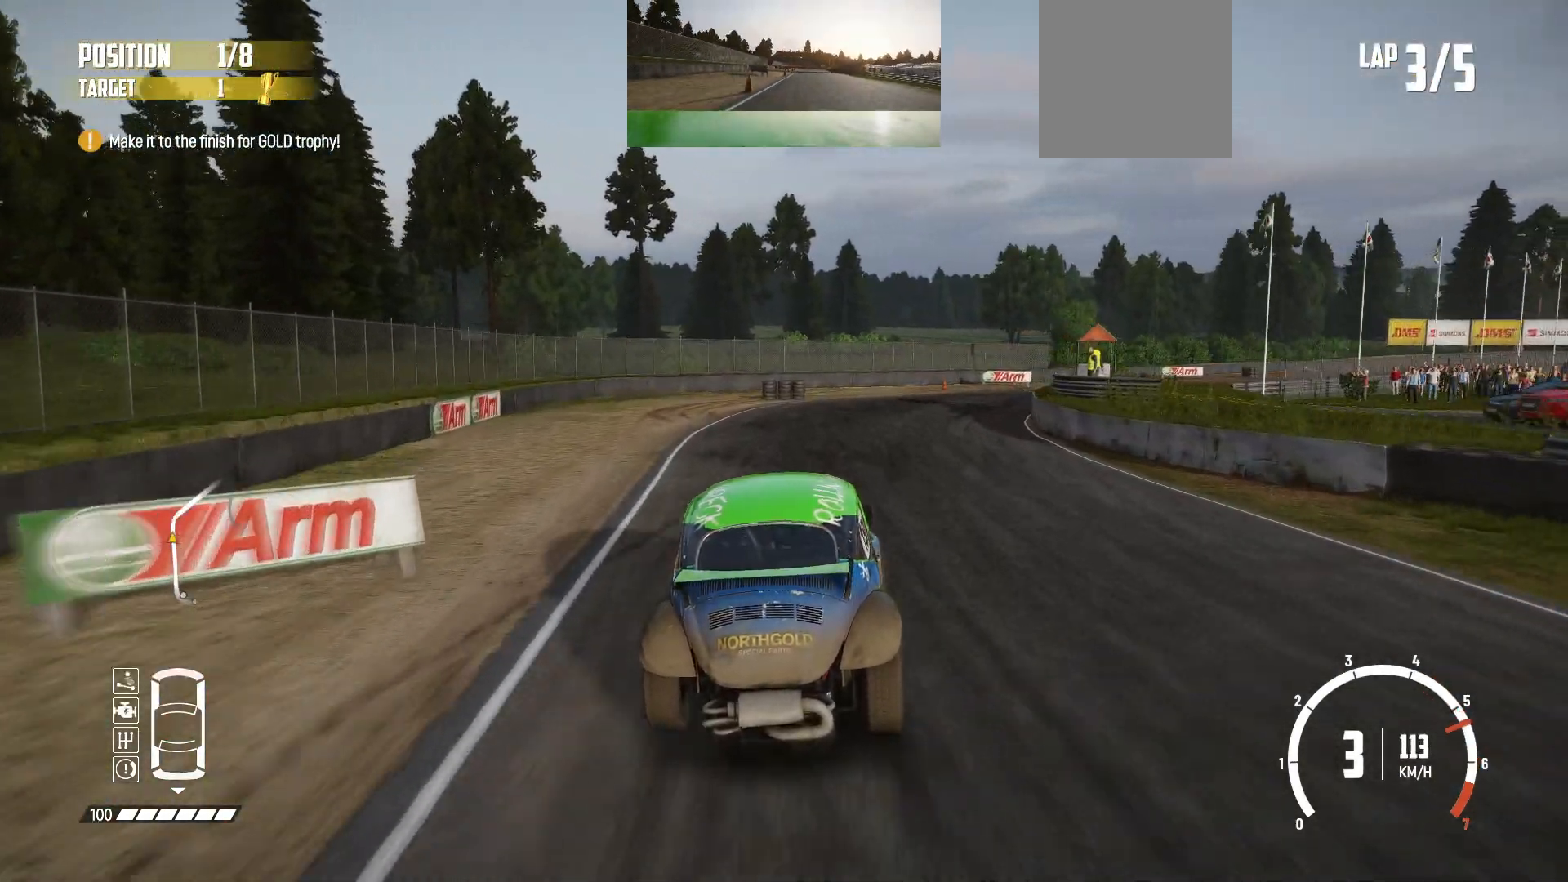
{"buttons": ["R2"], "left_stick": "right", "events": [[183, "R2", "down"], [300, "R2", "up"], [333, "R2", "down"]]}
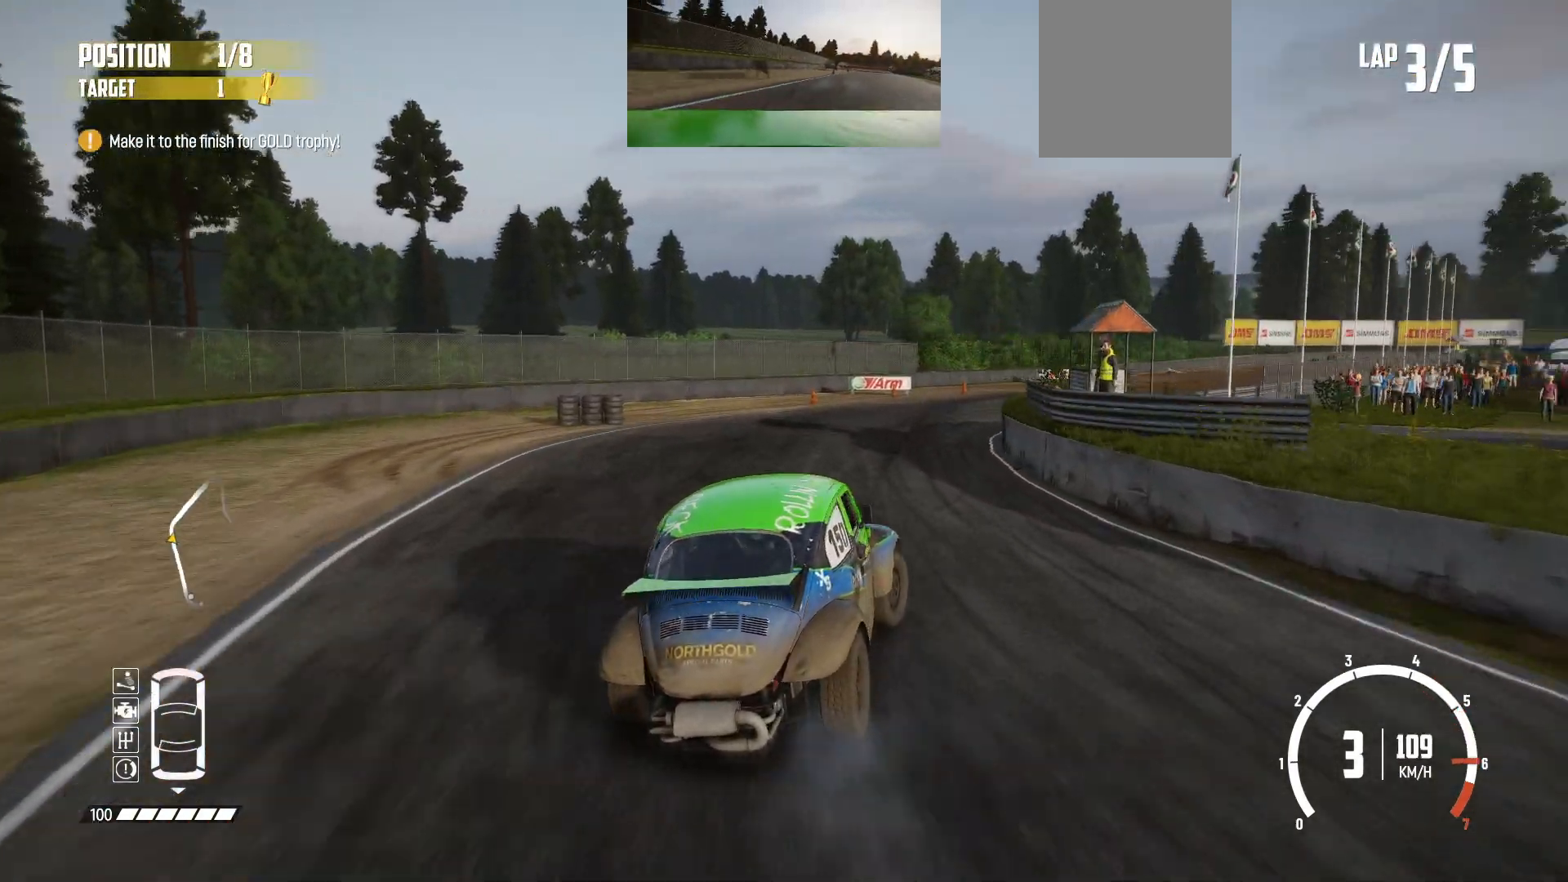
{"buttons": ["R2"], "left_stick": "center", "events": [[250, "left_stick", "center"]]}
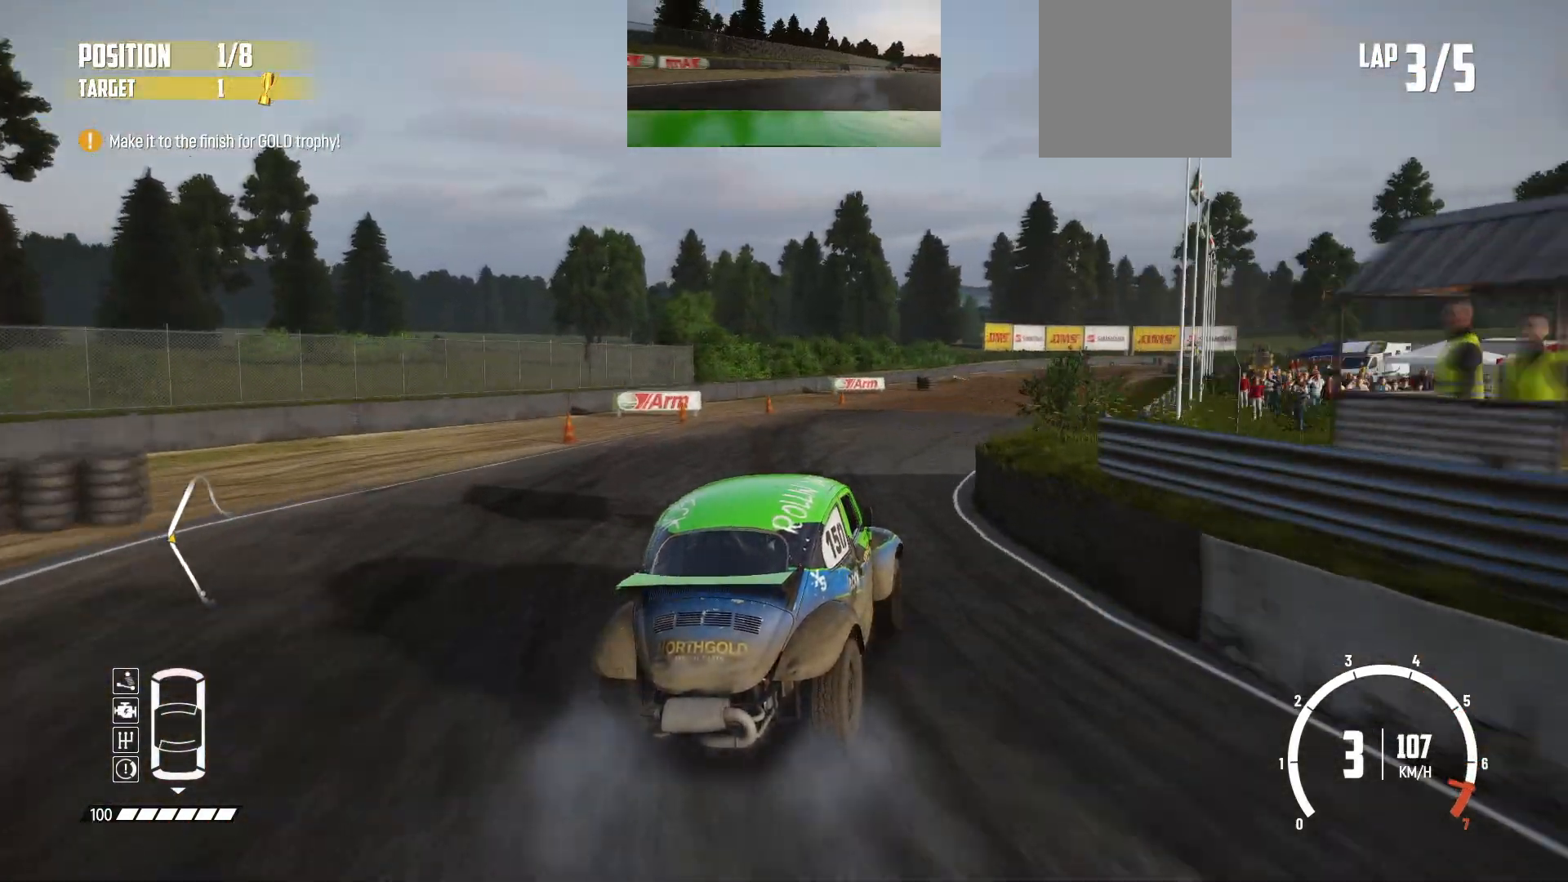
{"buttons": ["R2"], "left_stick": "center", "events": [[150, "left_stick", "right"], [350, "left_stick", "center"]]}
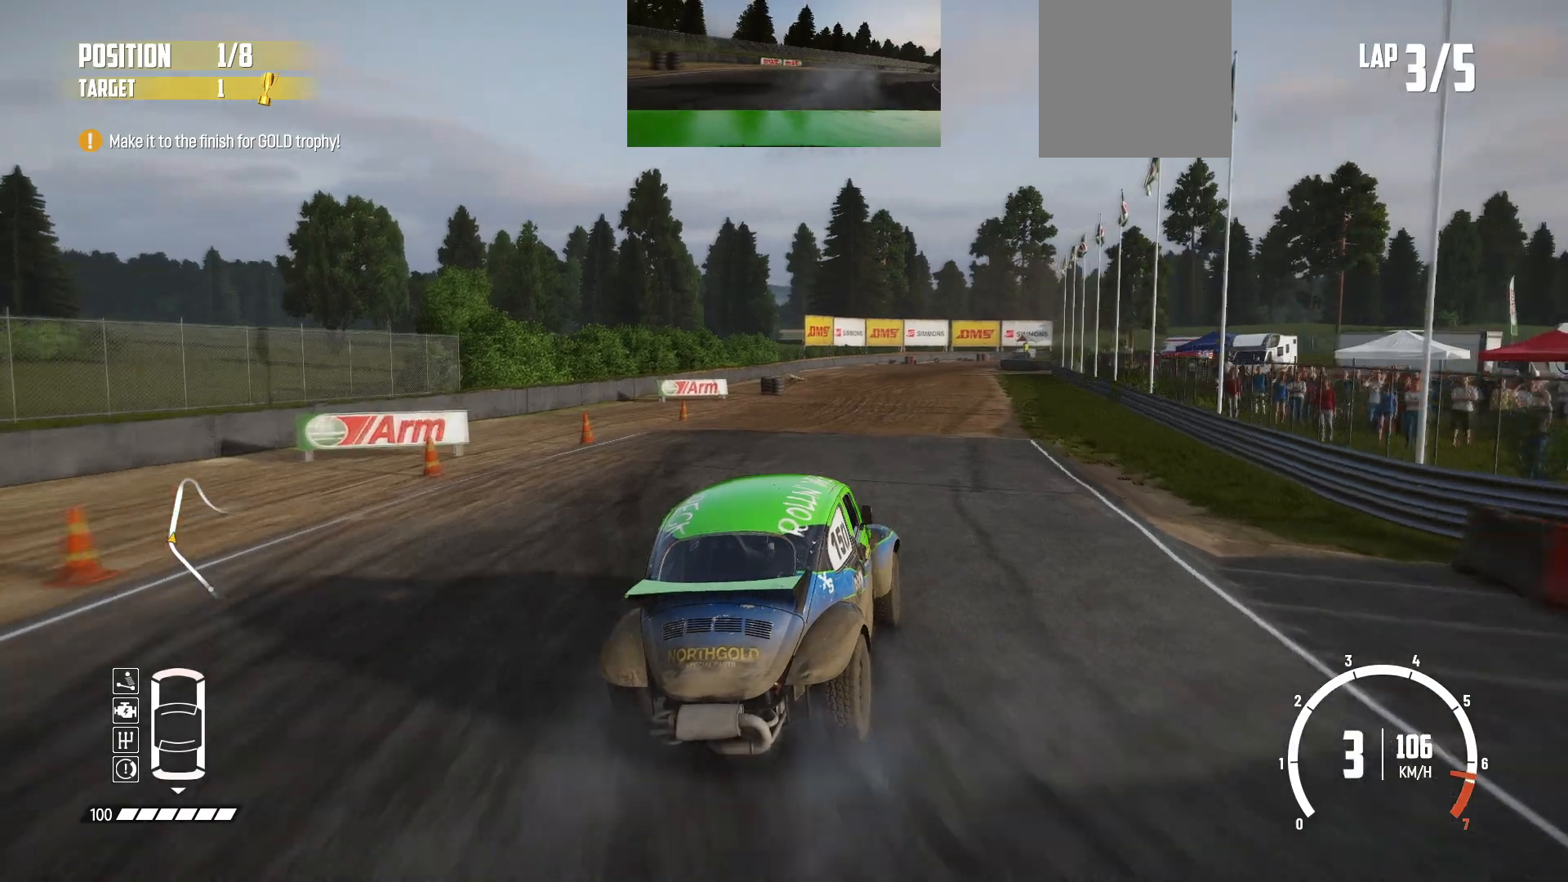
{"buttons": ["R2"], "left_stick": "center", "events": [[200, "left_stick", "left"], [383, "left_stick", "center"]]}
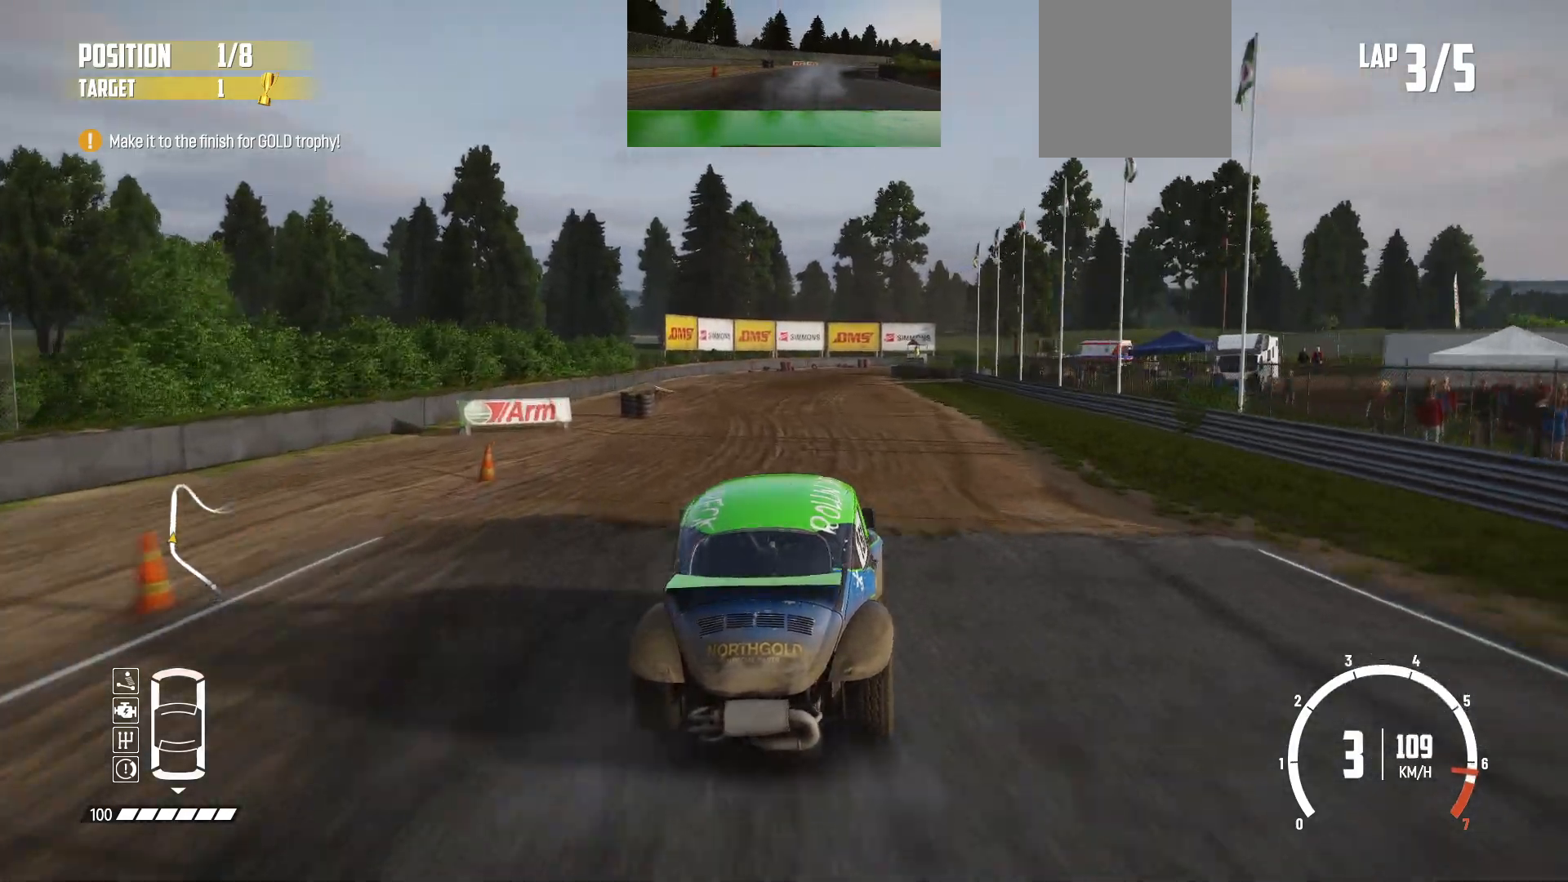
{"buttons": ["R2"], "left_stick": "left", "events": [[50, "left_stick", "left"], [183, "left_stick", "center"], [300, "left_stick", "left"]]}
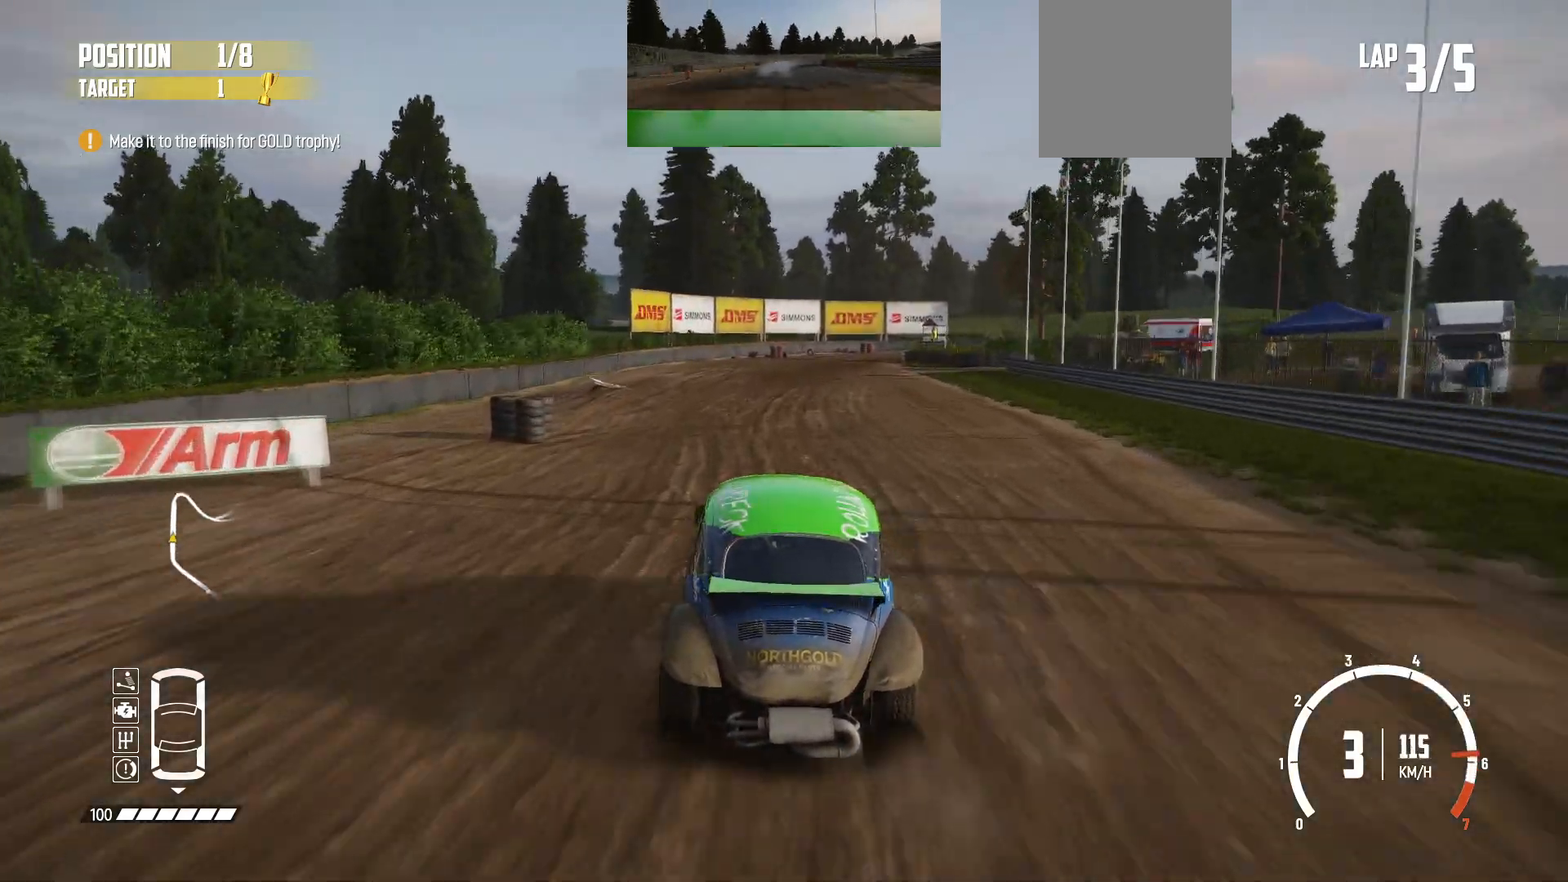
{"buttons": ["R2"], "left_stick": "center", "events": [[33, "left_stick", "center"]]}
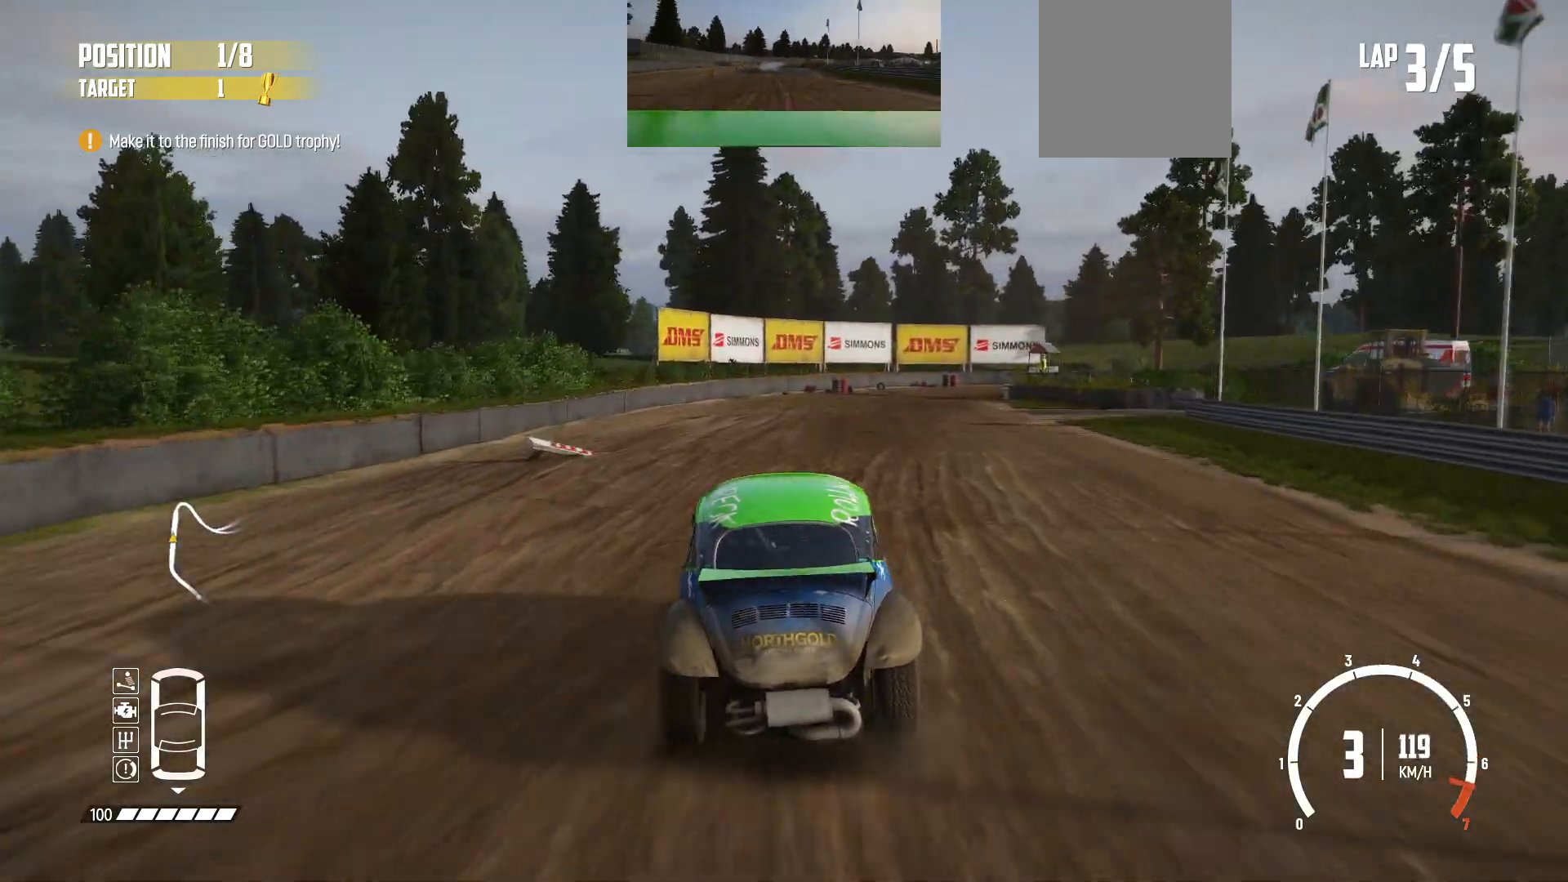
{"buttons": ["L2"], "left_stick": "right", "events": [[200, "left_stick", "right"], [233, "L2", "down"], [250, "R2", "up"], [400, "L2", "up"], [450, "L2", "down"]]}
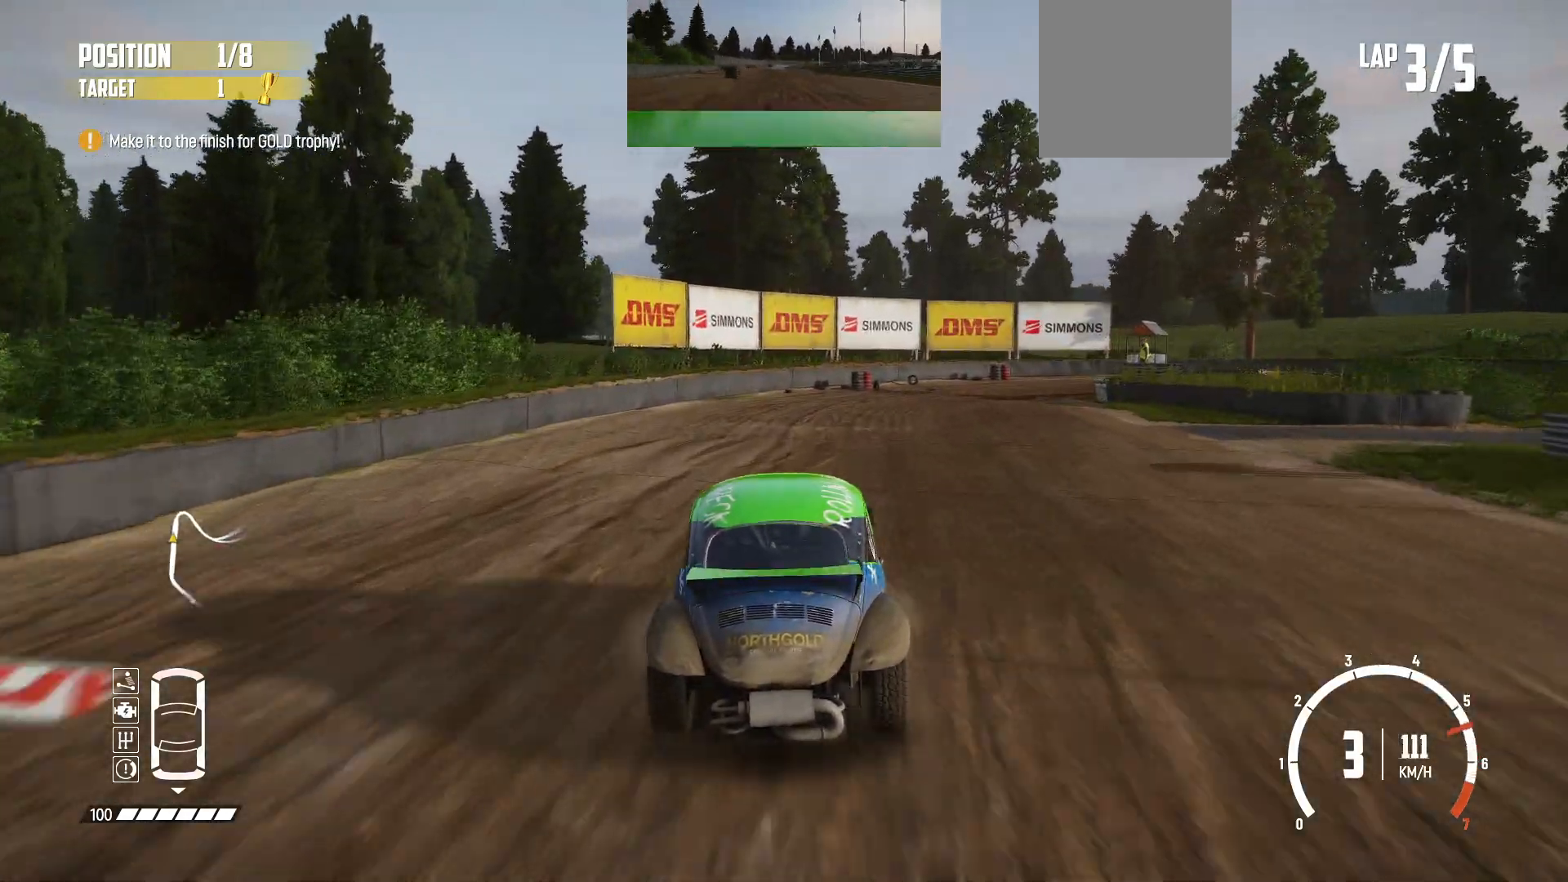
{"buttons": ["L2"], "left_stick": "right", "events": [[83, "L2", "up"], [150, "L2", "down"], [283, "L2", "up"], [300, "L2", "down"], [483, "L2", "up"], [500, "L2", "down"]]}
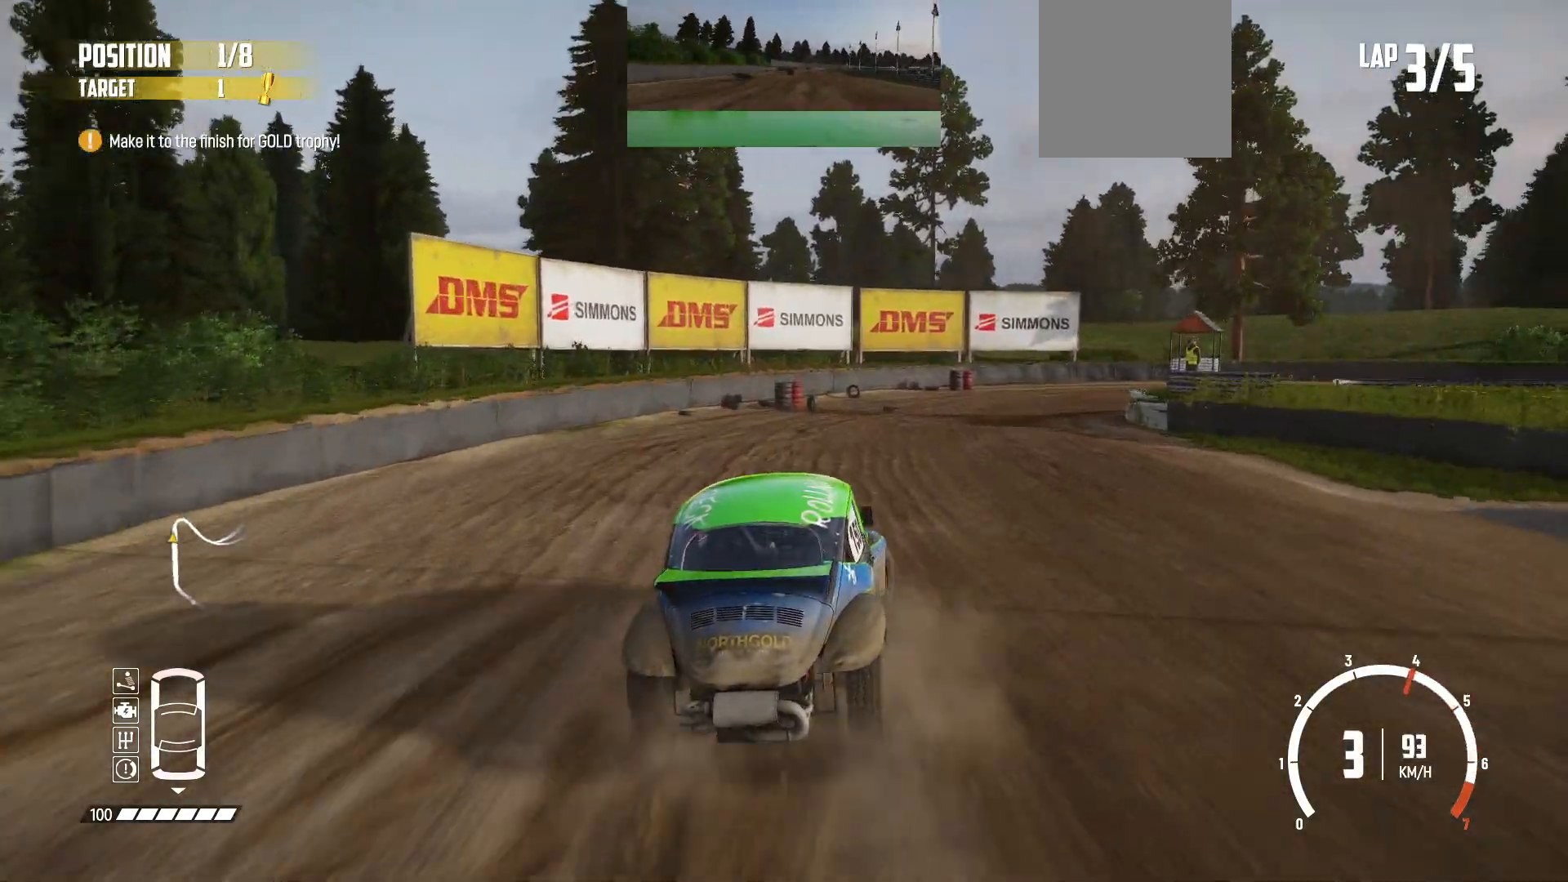
{"buttons": [], "left_stick": "right", "events": [[100, "B", "down"], [183, "L2", "up"], [333, "L1", "down"], [350, "B", "up"], [450, "L1", "up"]]}
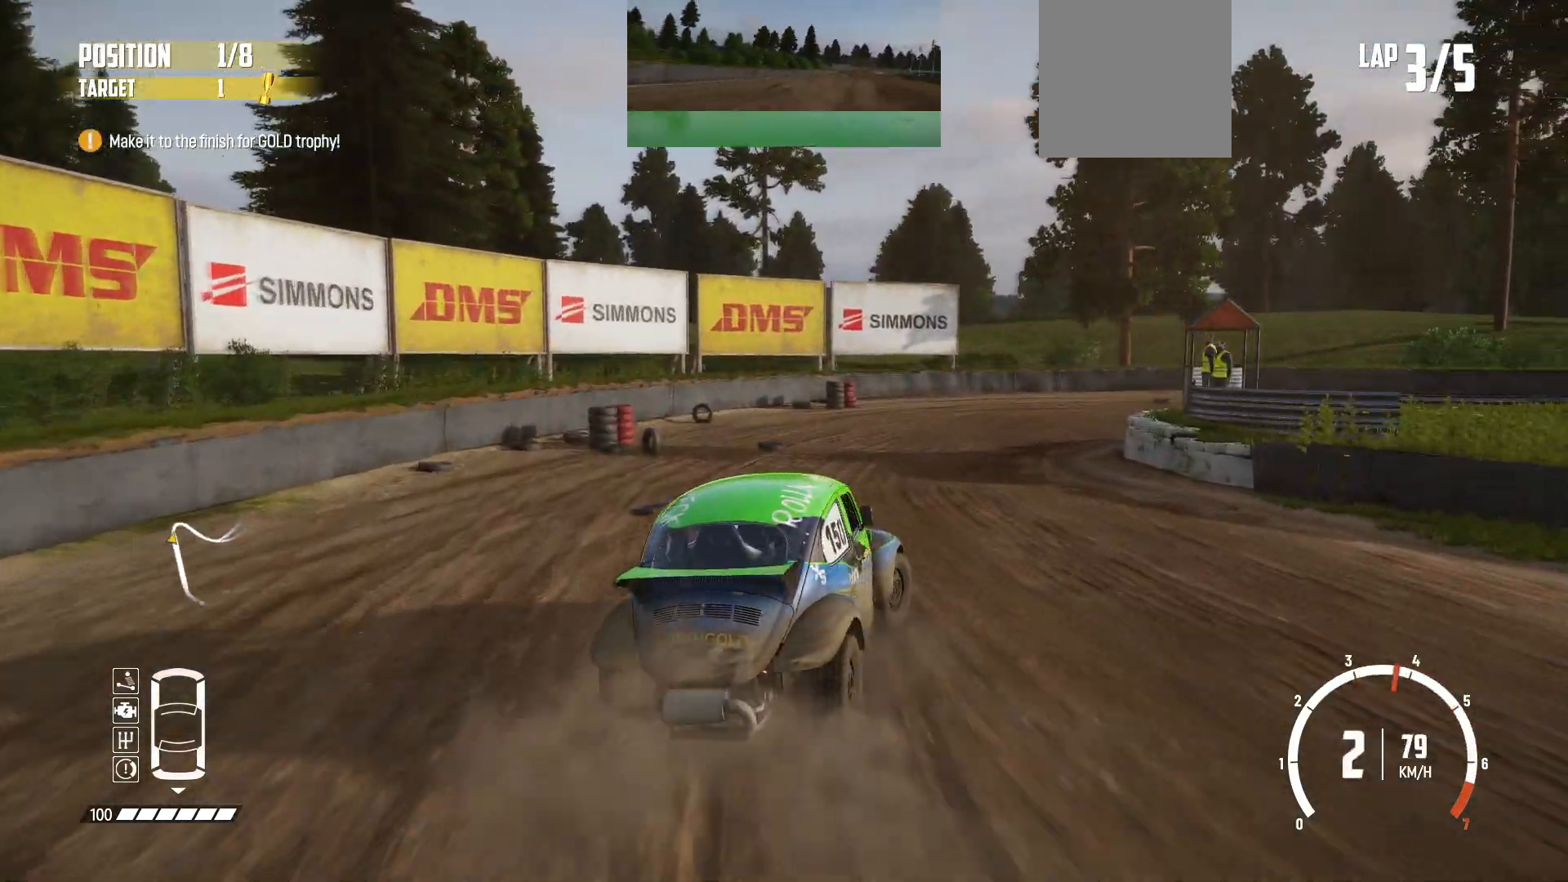
{"buttons": ["R2"], "left_stick": "right", "events": [[50, "L2", "down"], [200, "L2", "up"], [200, "R2", "down"], [300, "R2", "up"], [350, "R2", "down"], [483, "R2", "up"], [500, "R2", "down"]]}
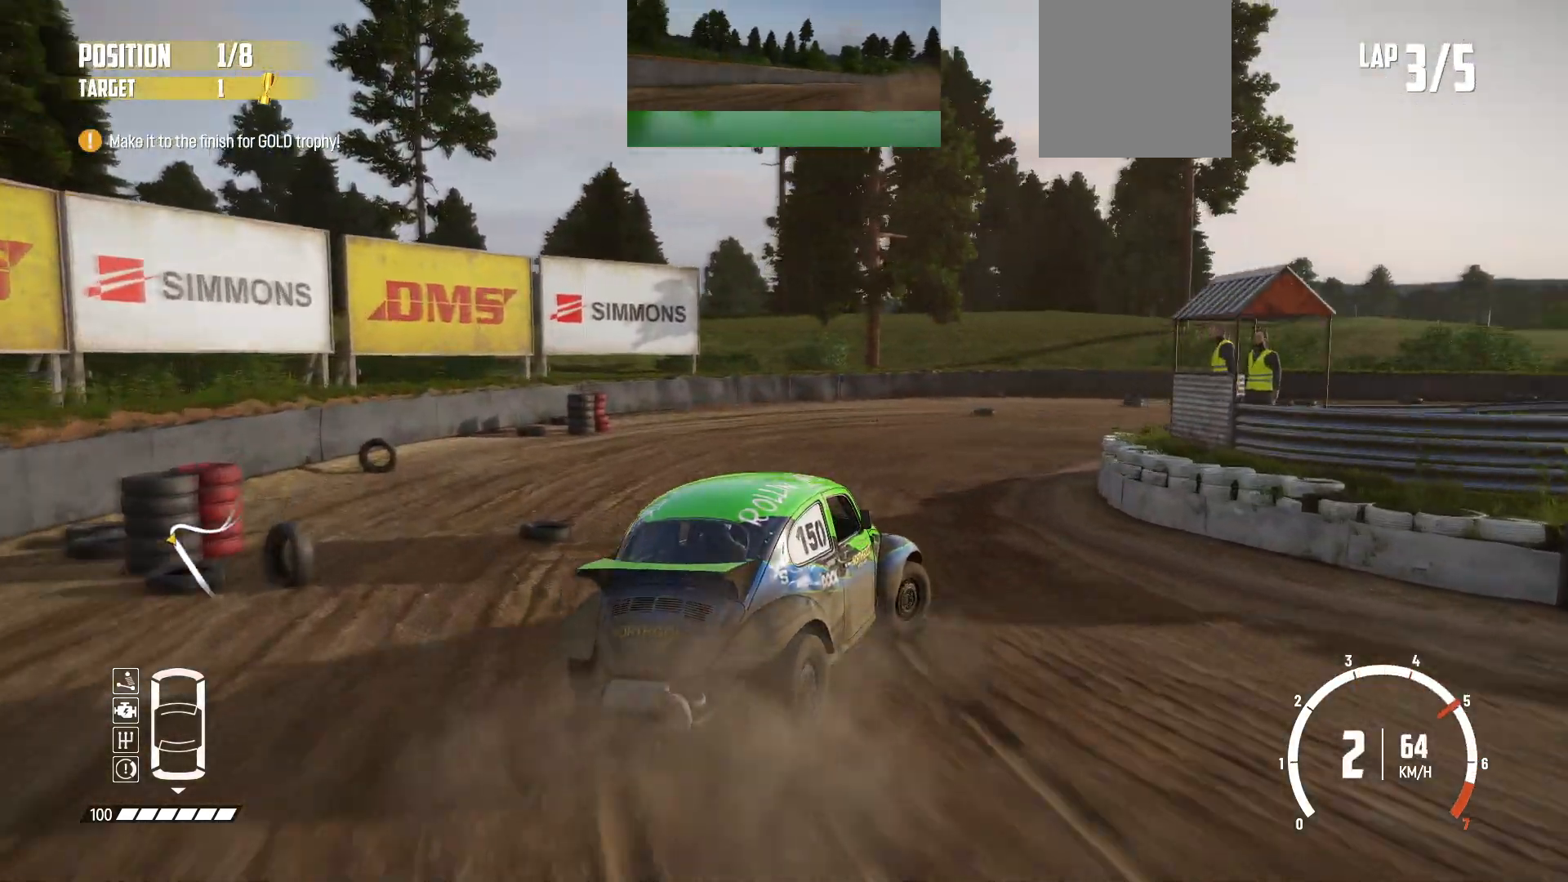
{"buttons": ["R2"], "left_stick": "center", "events": [[50, "left_stick", "center"], [333, "left_stick", "right"], [400, "R2", "up"], [450, "R2", "down"], [450, "left_stick", "center"]]}
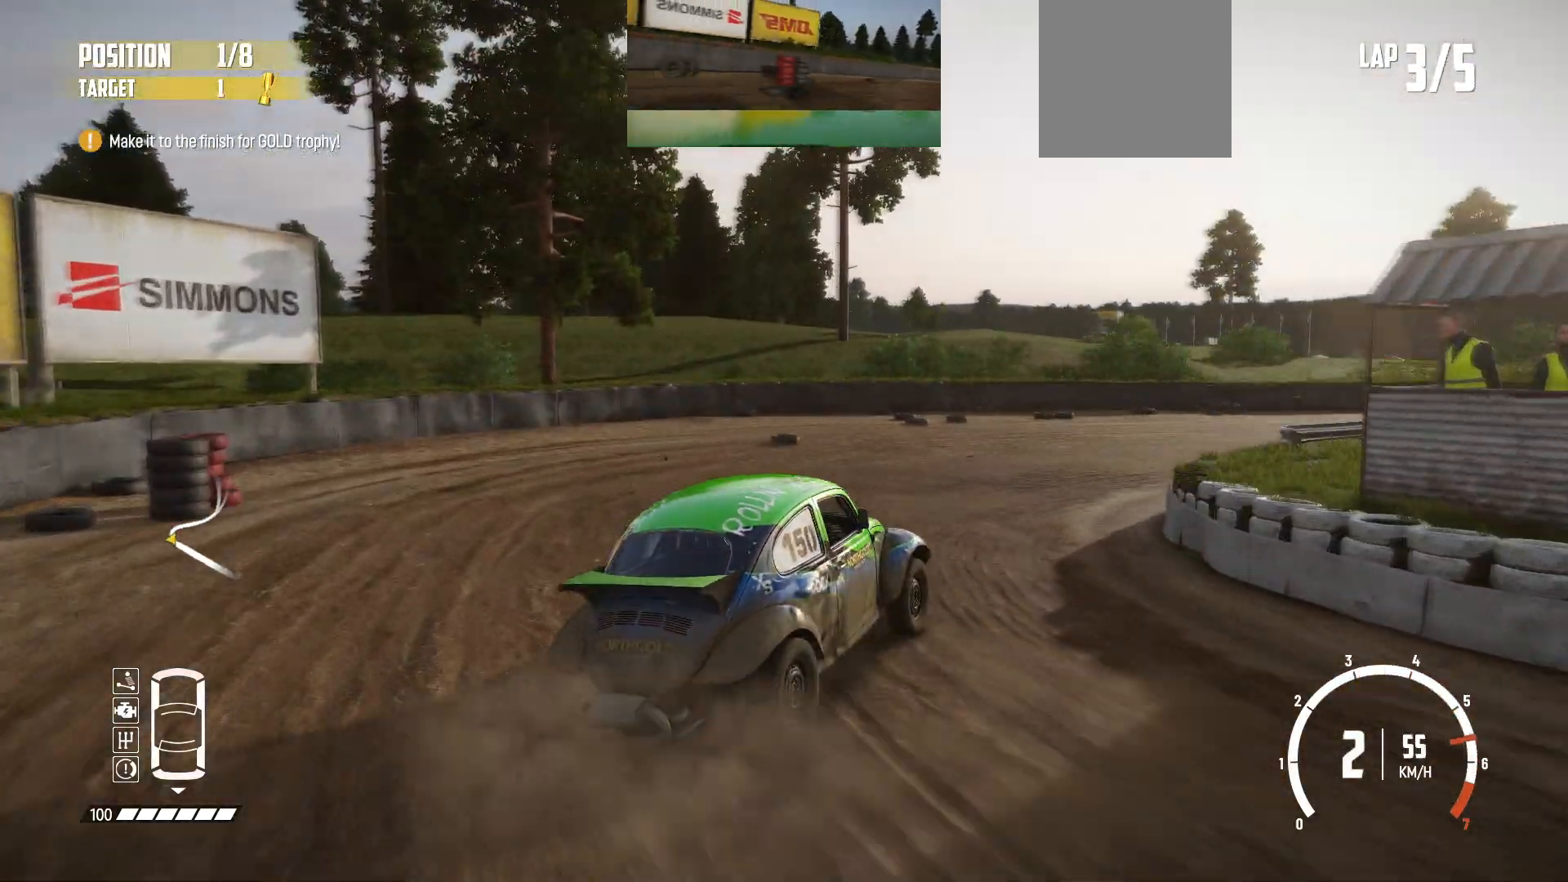
{"buttons": ["R2"], "left_stick": "center", "events": []}